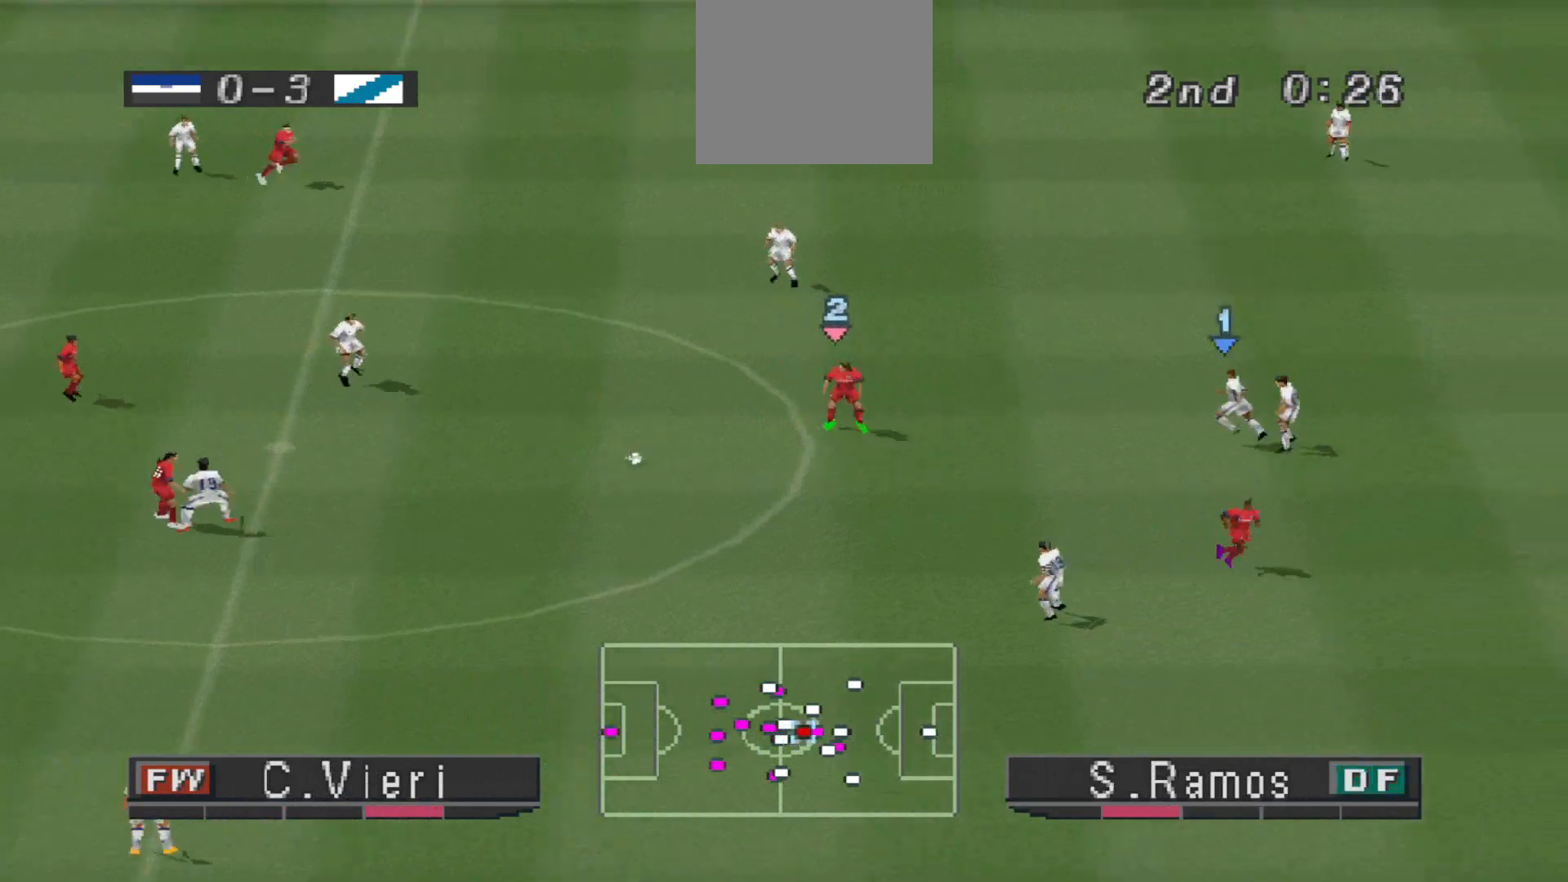
Gameplay with a controller (PlayStation layout); each line is a JSON object with the inputs held at the frame after it. "events" lists button and stick changes between this image and that frame as [ms after this image, input, new state], when the widget could be followed in between. Not read: left_stick right_stick.
{"buttons": ["CROSS", "R1"], "events": []}
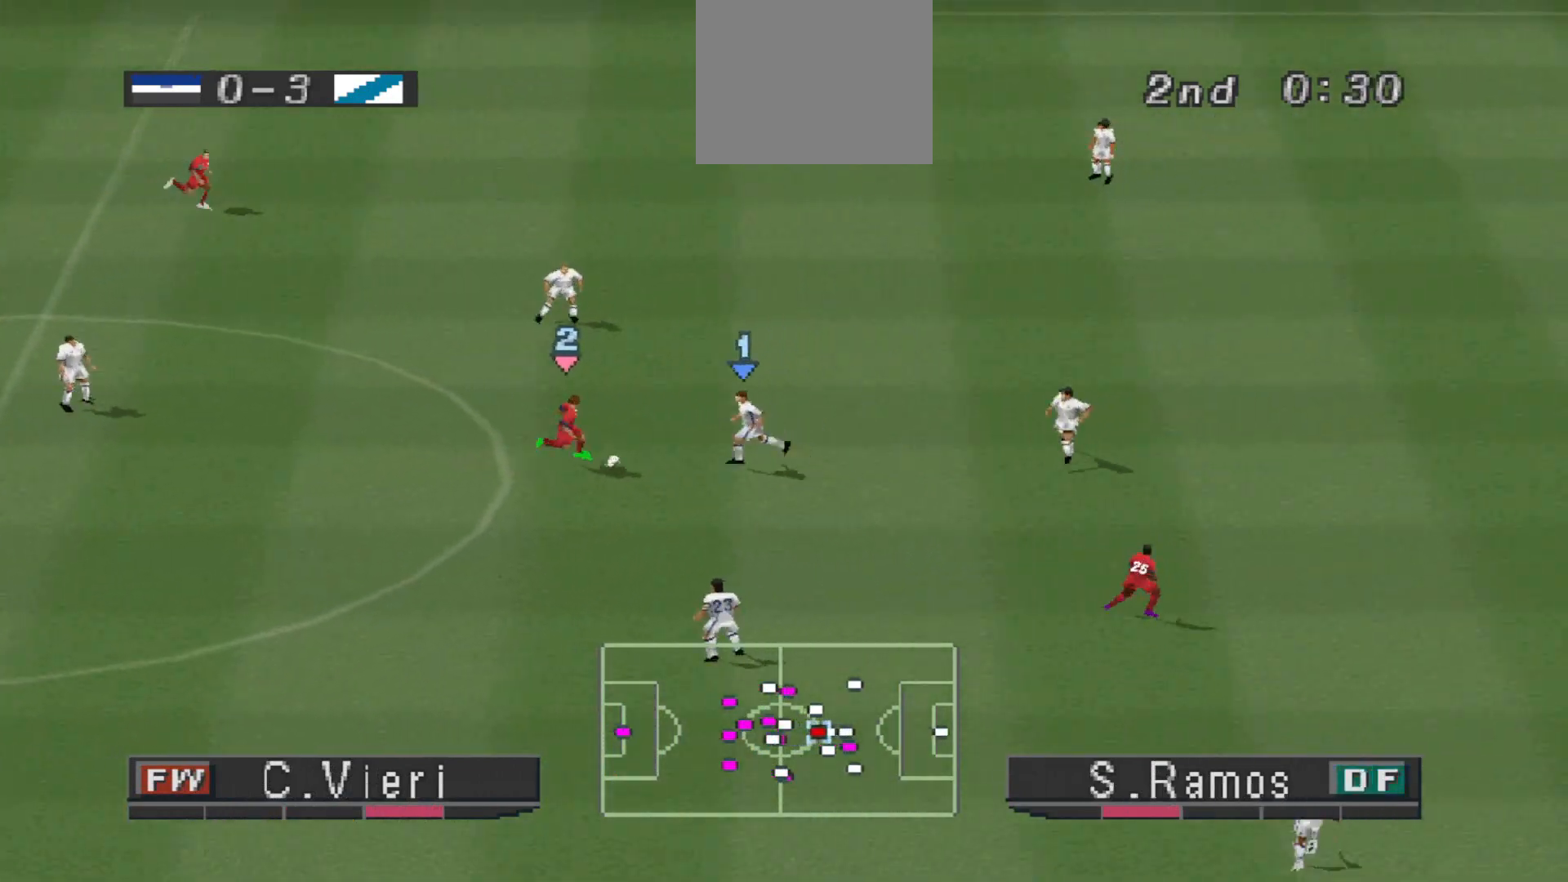
{"buttons": ["CROSS", "R1"], "events": []}
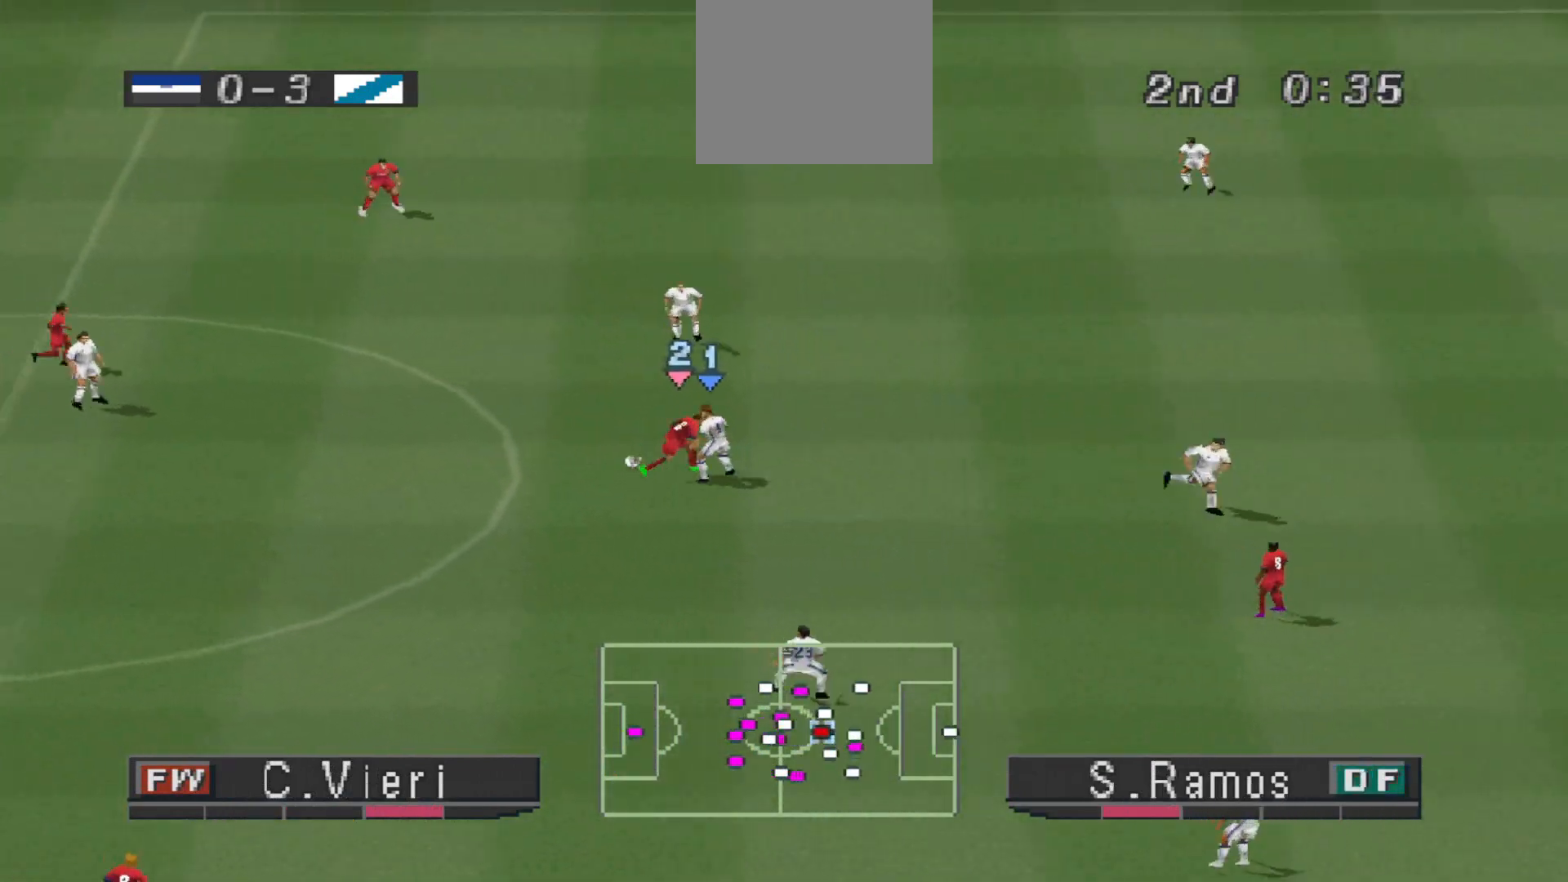
{"buttons": ["DPAD_DOWN", "DPAD_LEFT"], "events": [[33, "DPAD_LEFT", "down"], [67, "CROSS", "up"], [100, "R1", "up"], [333, "DPAD_DOWN", "down"]]}
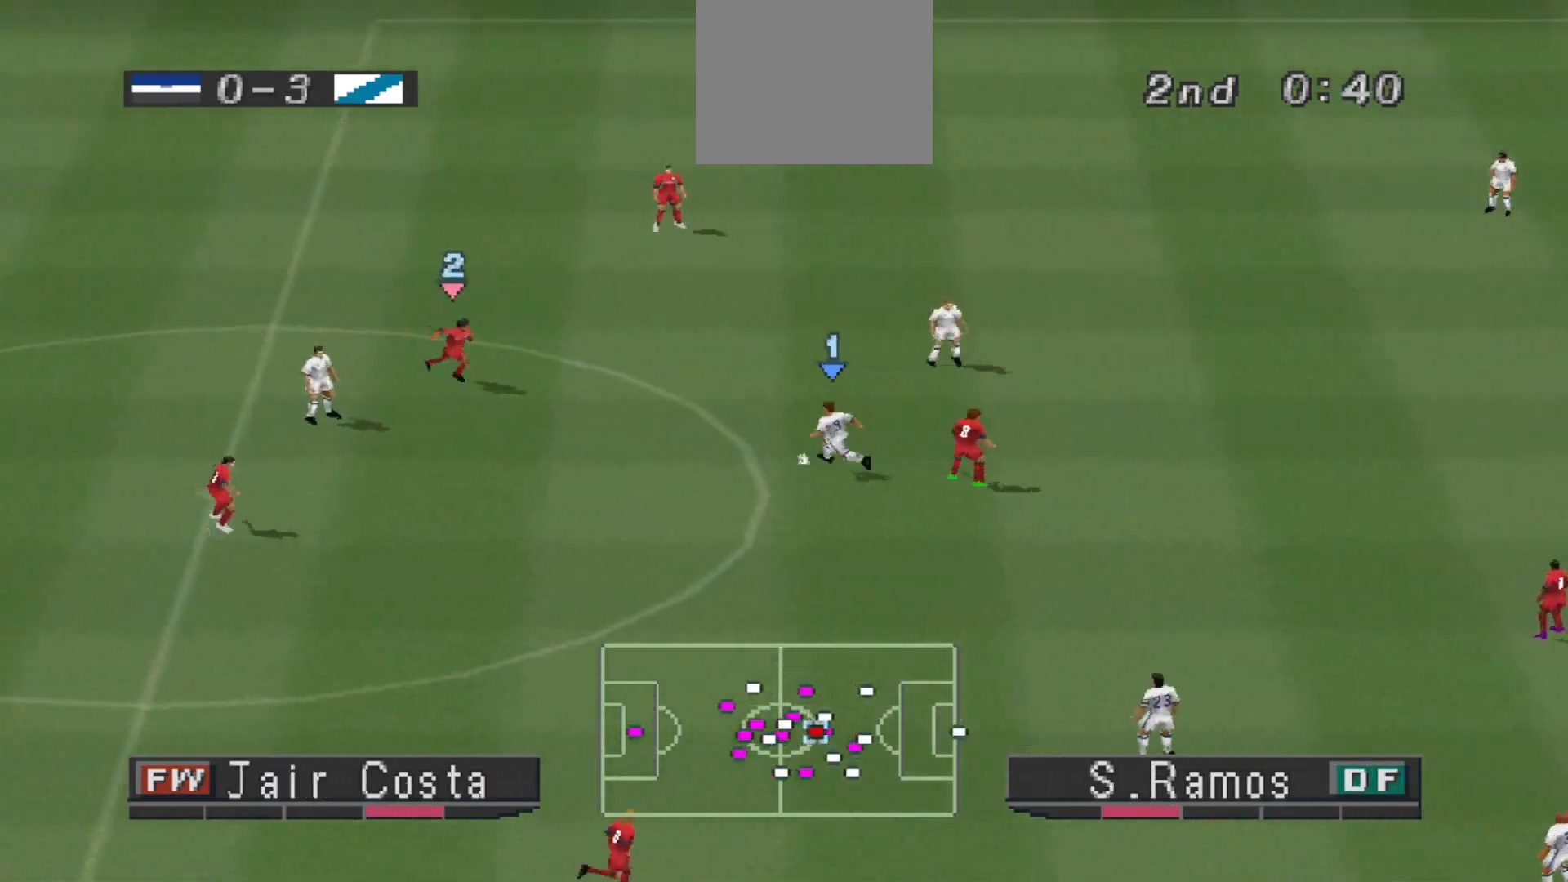
{"buttons": ["DPAD_DOWN", "DPAD_LEFT"], "events": [[233, "CROSS", "down"], [433, "CROSS", "up"]]}
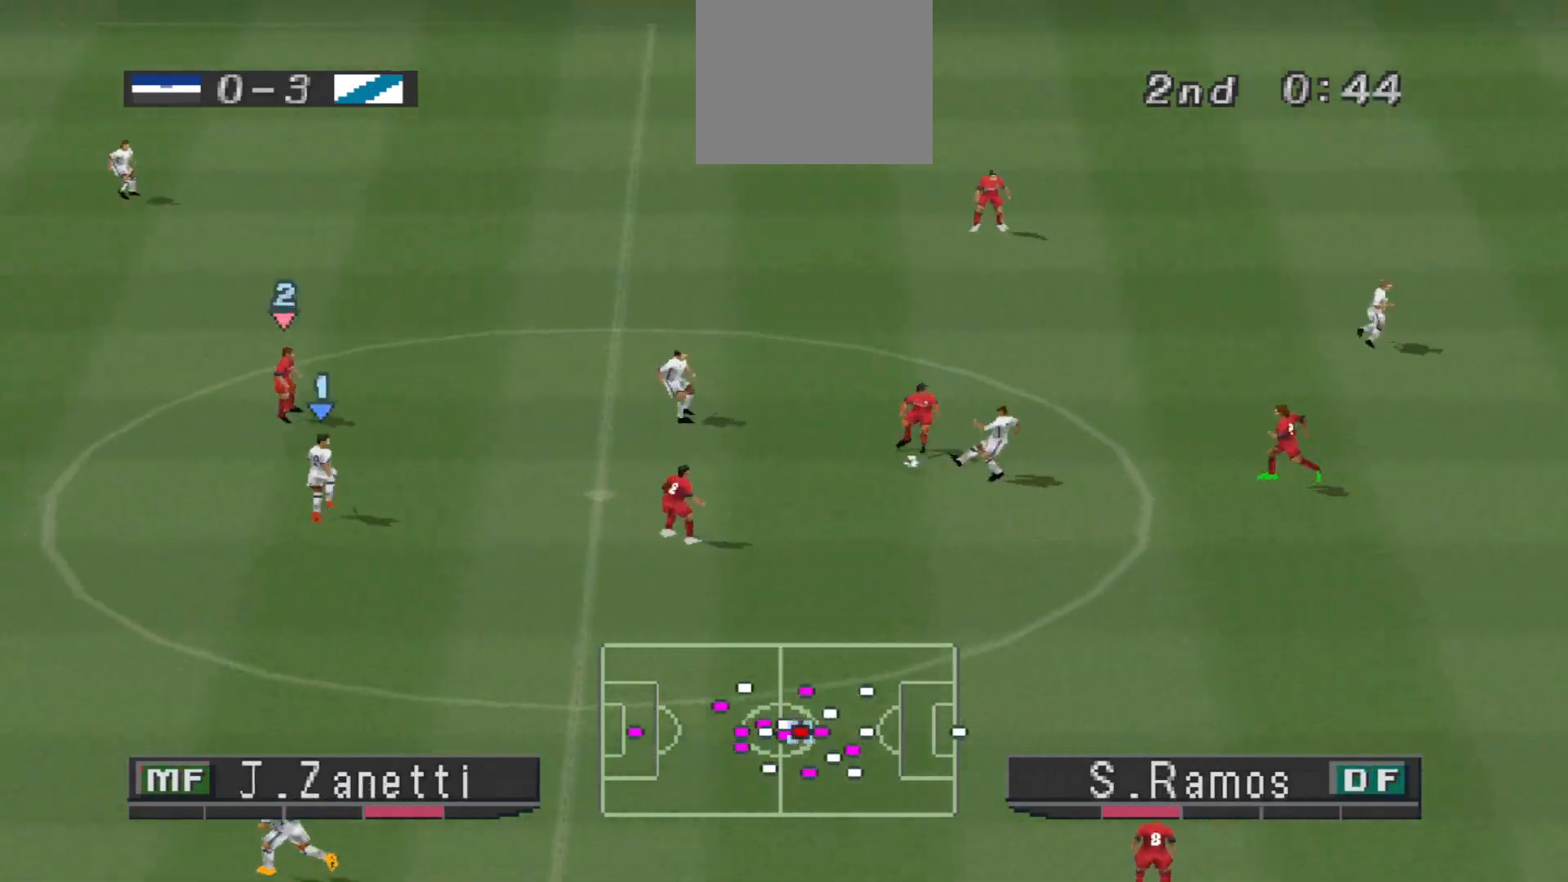
{"buttons": ["DPAD_DOWN"], "events": [[267, "DPAD_LEFT", "up"]]}
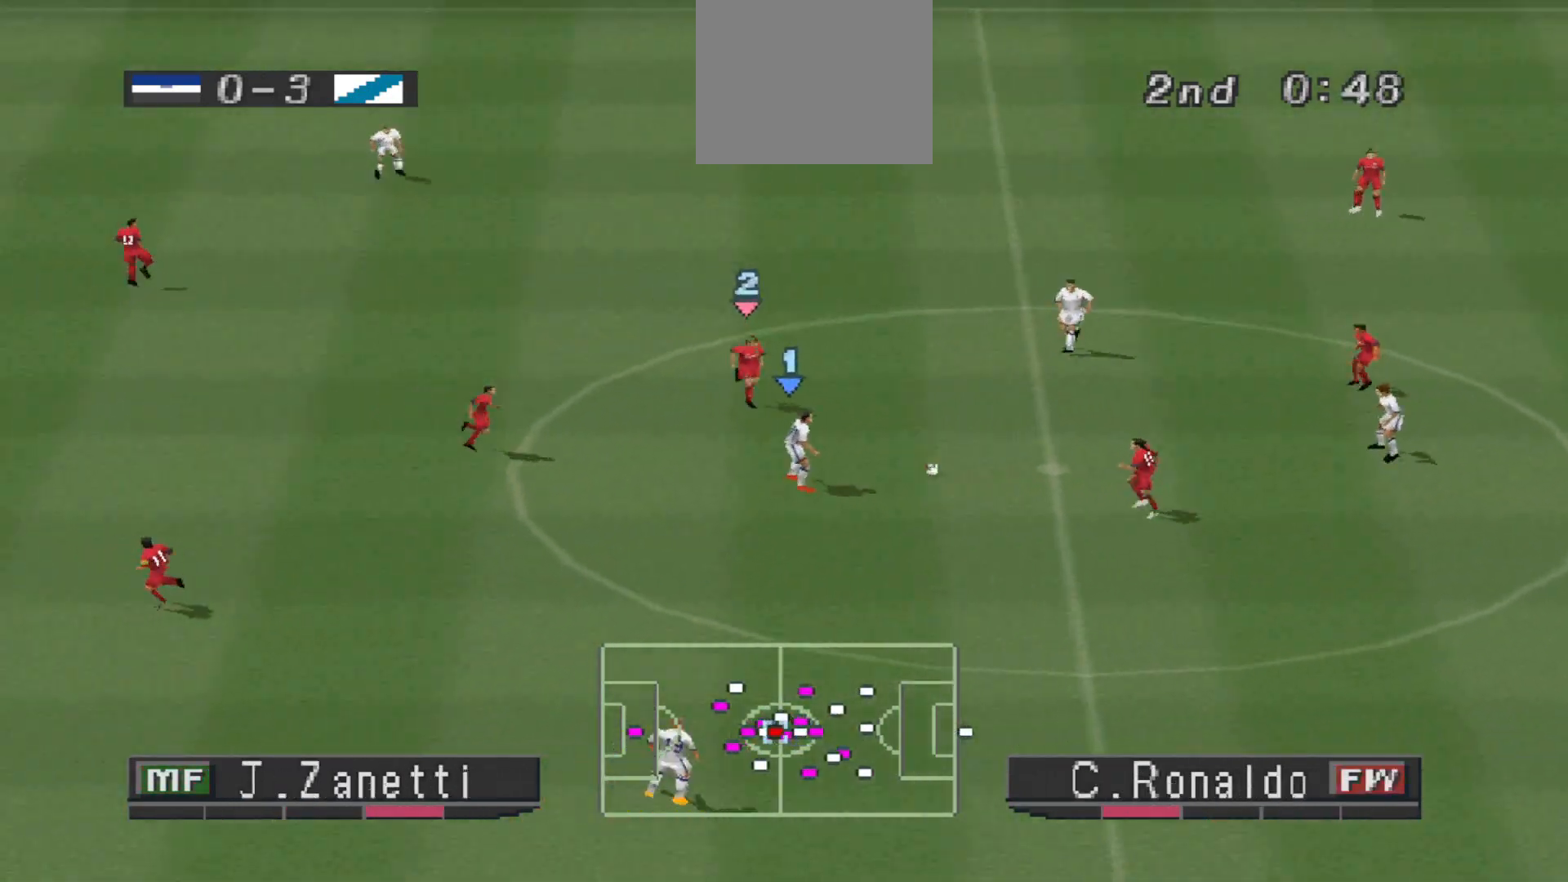
{"buttons": ["DPAD_DOWN", "DPAD_LEFT"], "events": [[200, "CROSS", "down"], [333, "CROSS", "up"], [433, "DPAD_LEFT", "down"]]}
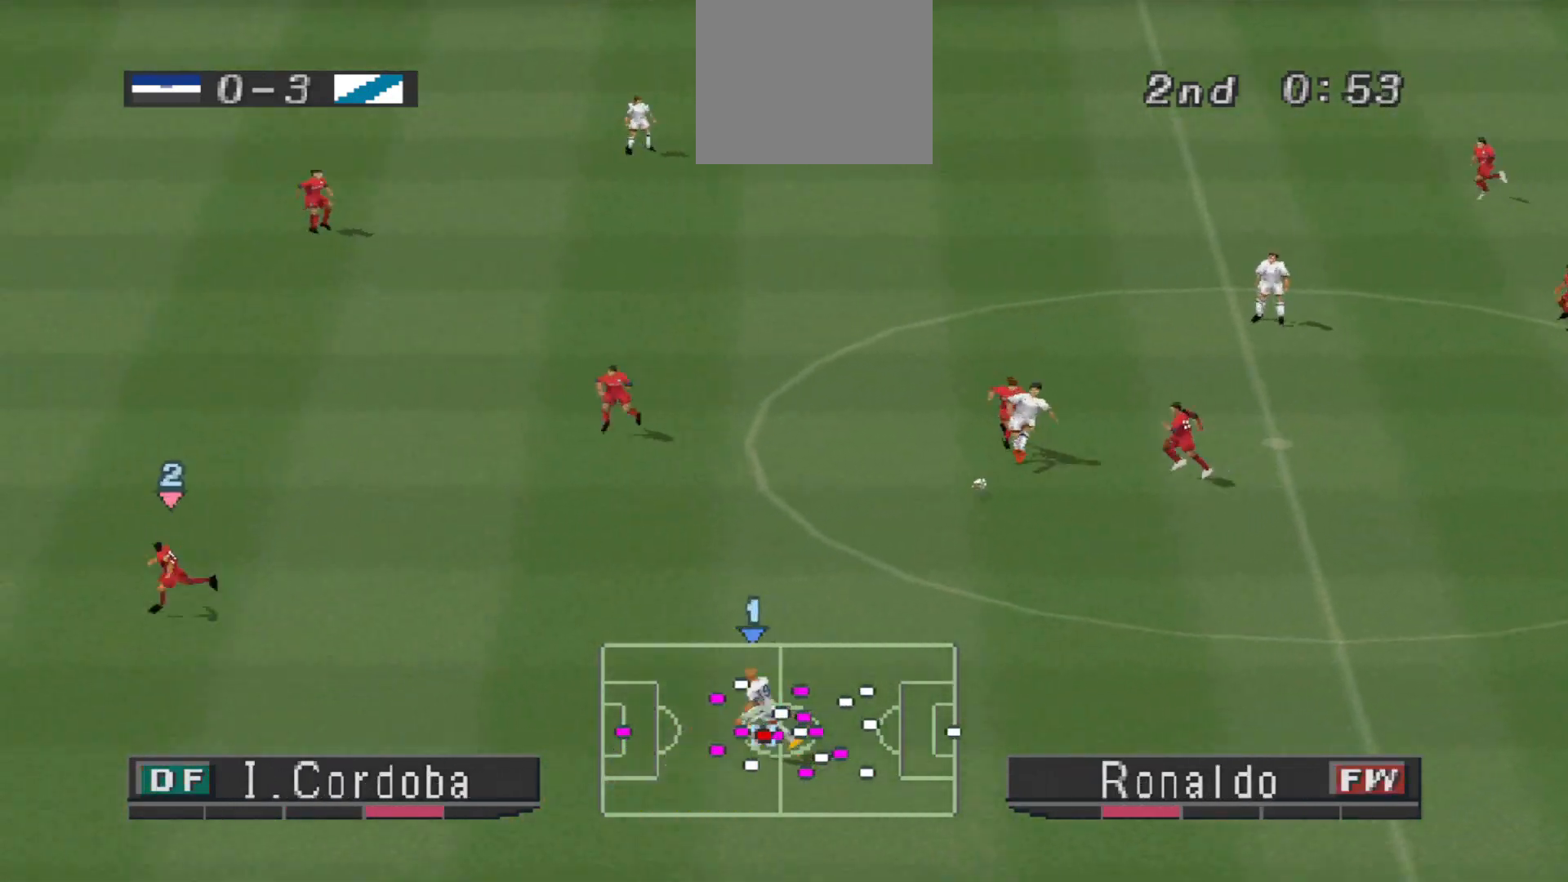
{"buttons": ["DPAD_LEFT"], "events": [[67, "DPAD_DOWN", "up"], [133, "DPAD_LEFT", "up"], [233, "DPAD_LEFT", "down"]]}
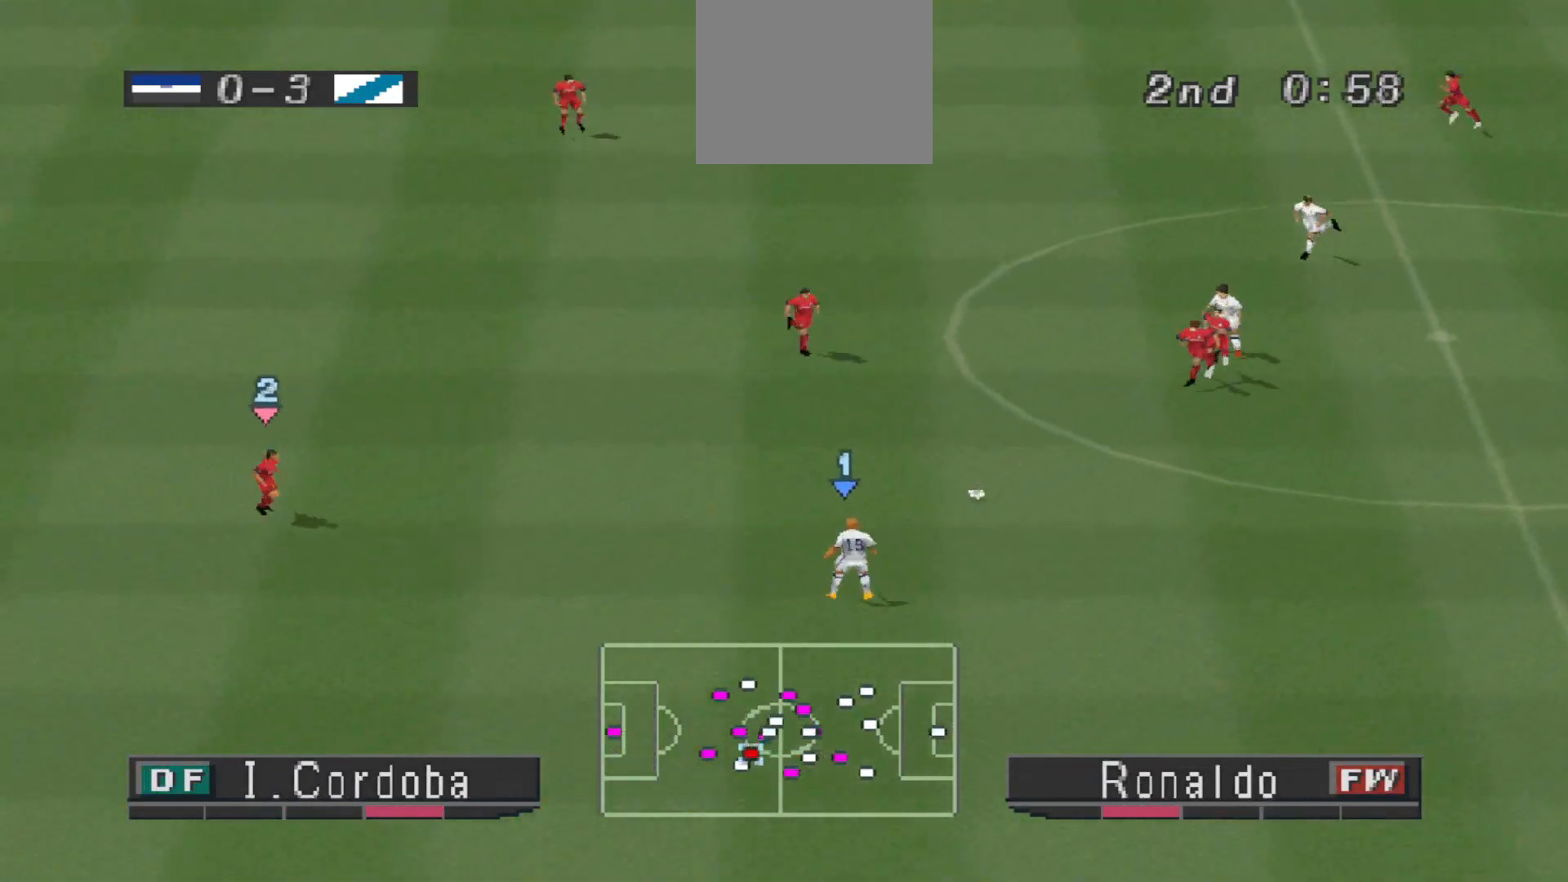
{"buttons": ["DPAD_LEFT"], "events": []}
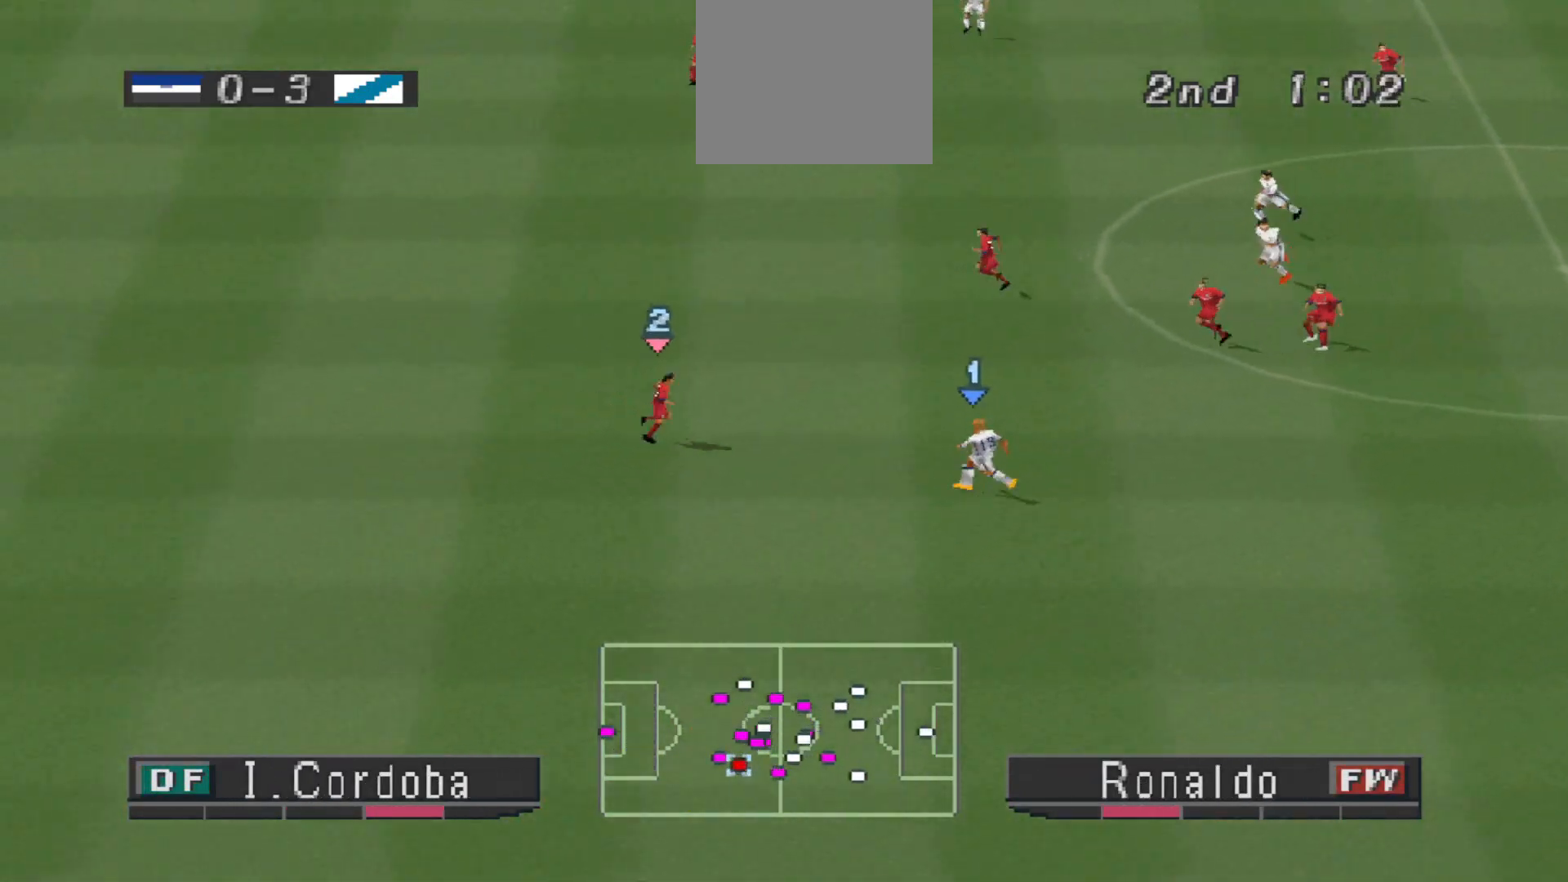
{"buttons": ["R1", "DPAD_DOWN", "DPAD_LEFT"], "events": [[167, "DPAD_DOWN", "down"], [467, "R1", "down"]]}
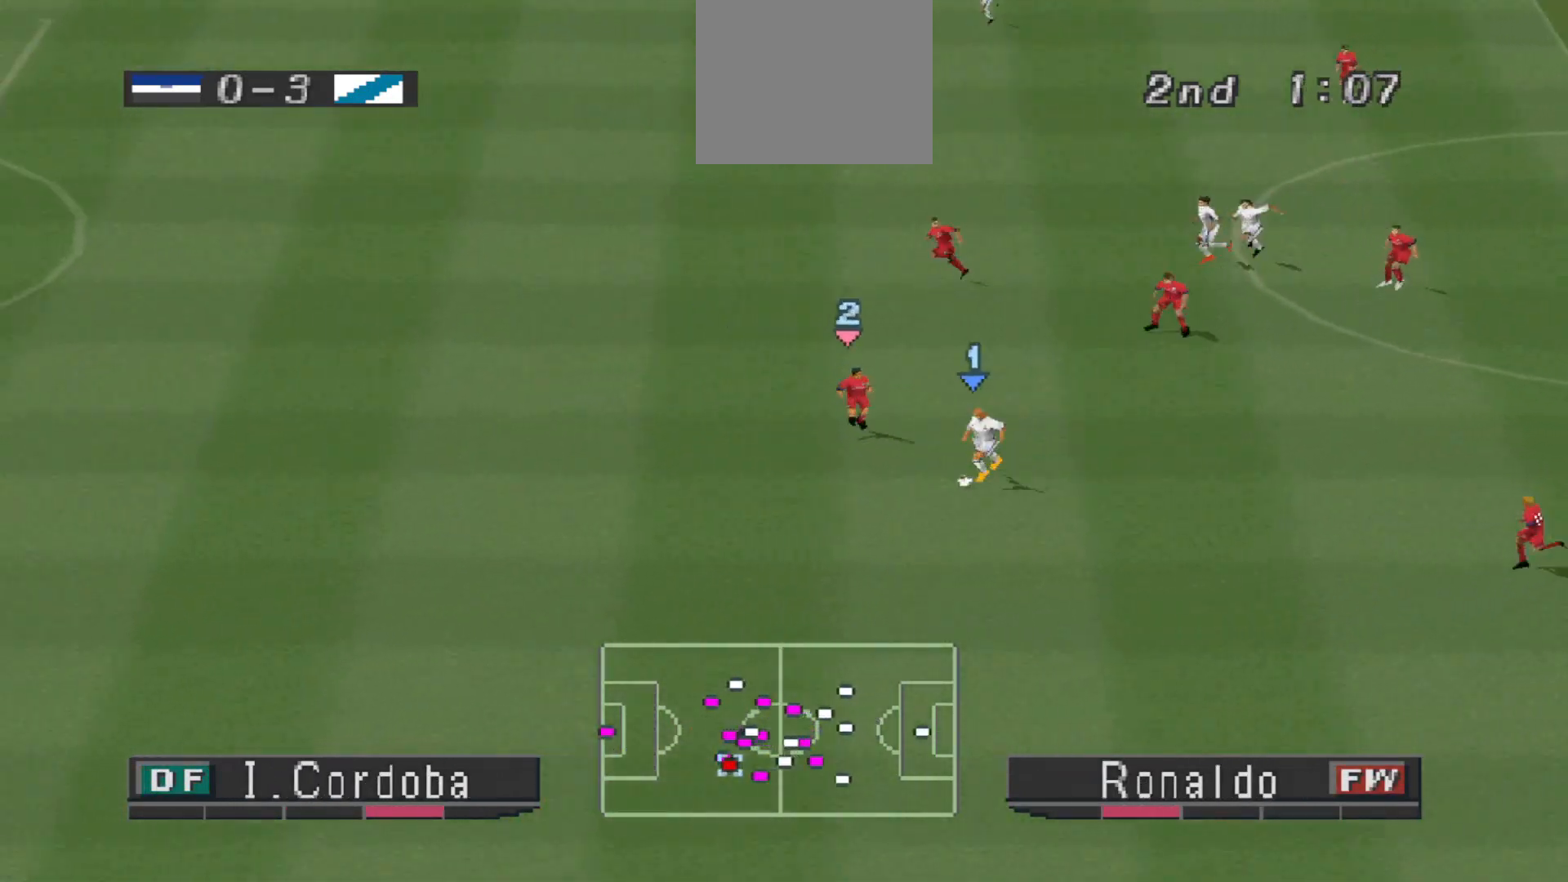
{"buttons": ["R1", "DPAD_LEFT"], "events": [[33, "DPAD_DOWN", "up"], [100, "R1", "up"], [200, "R1", "down"]]}
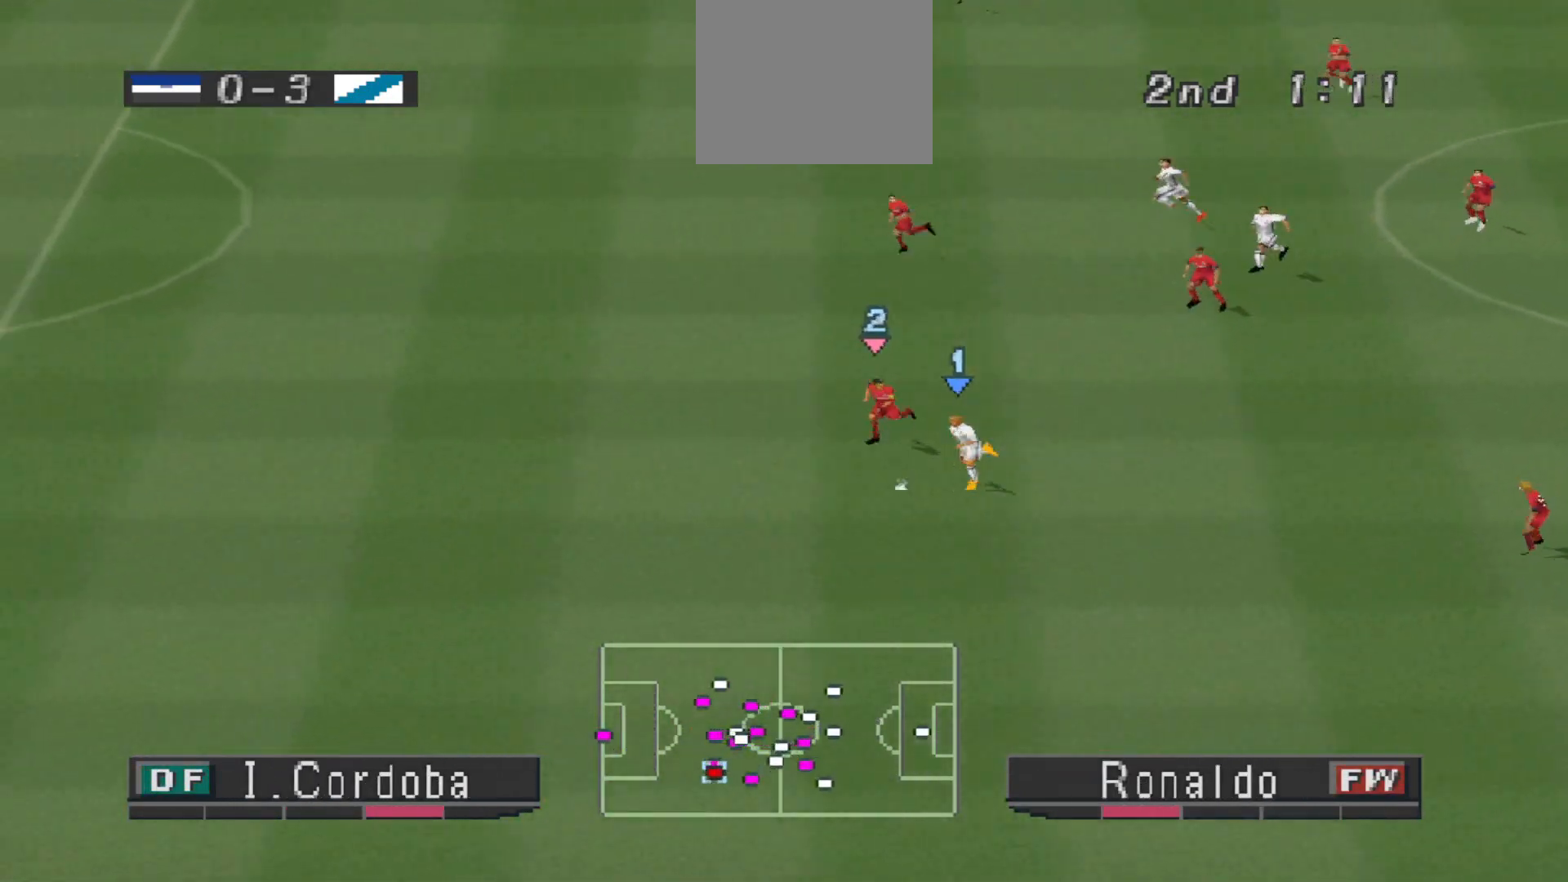
{"buttons": ["R1", "DPAD_LEFT"], "events": []}
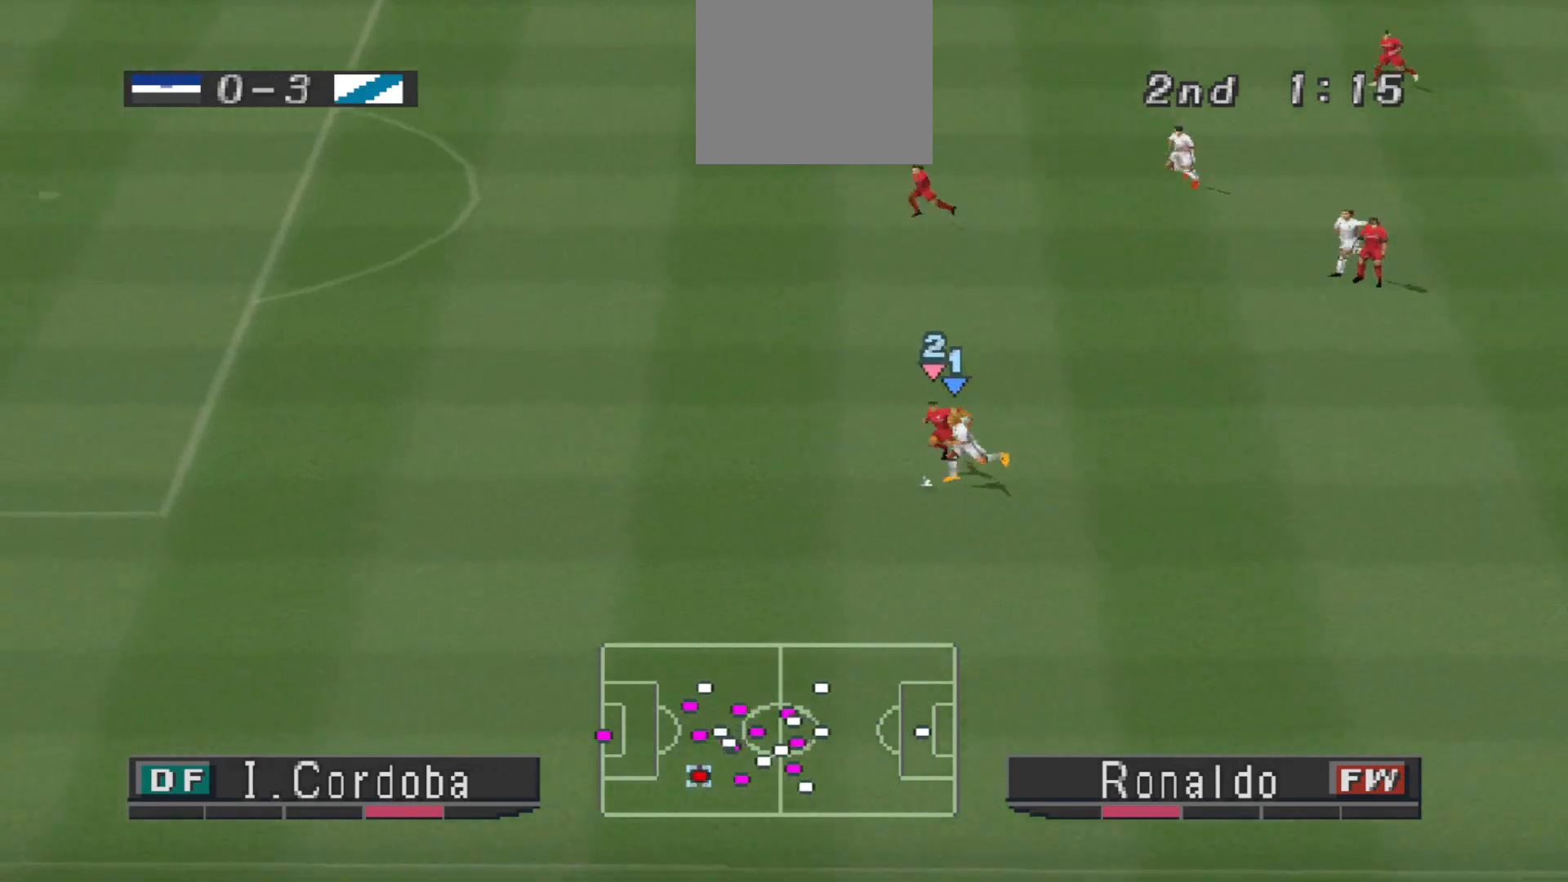
{"buttons": ["R1", "DPAD_LEFT"], "events": []}
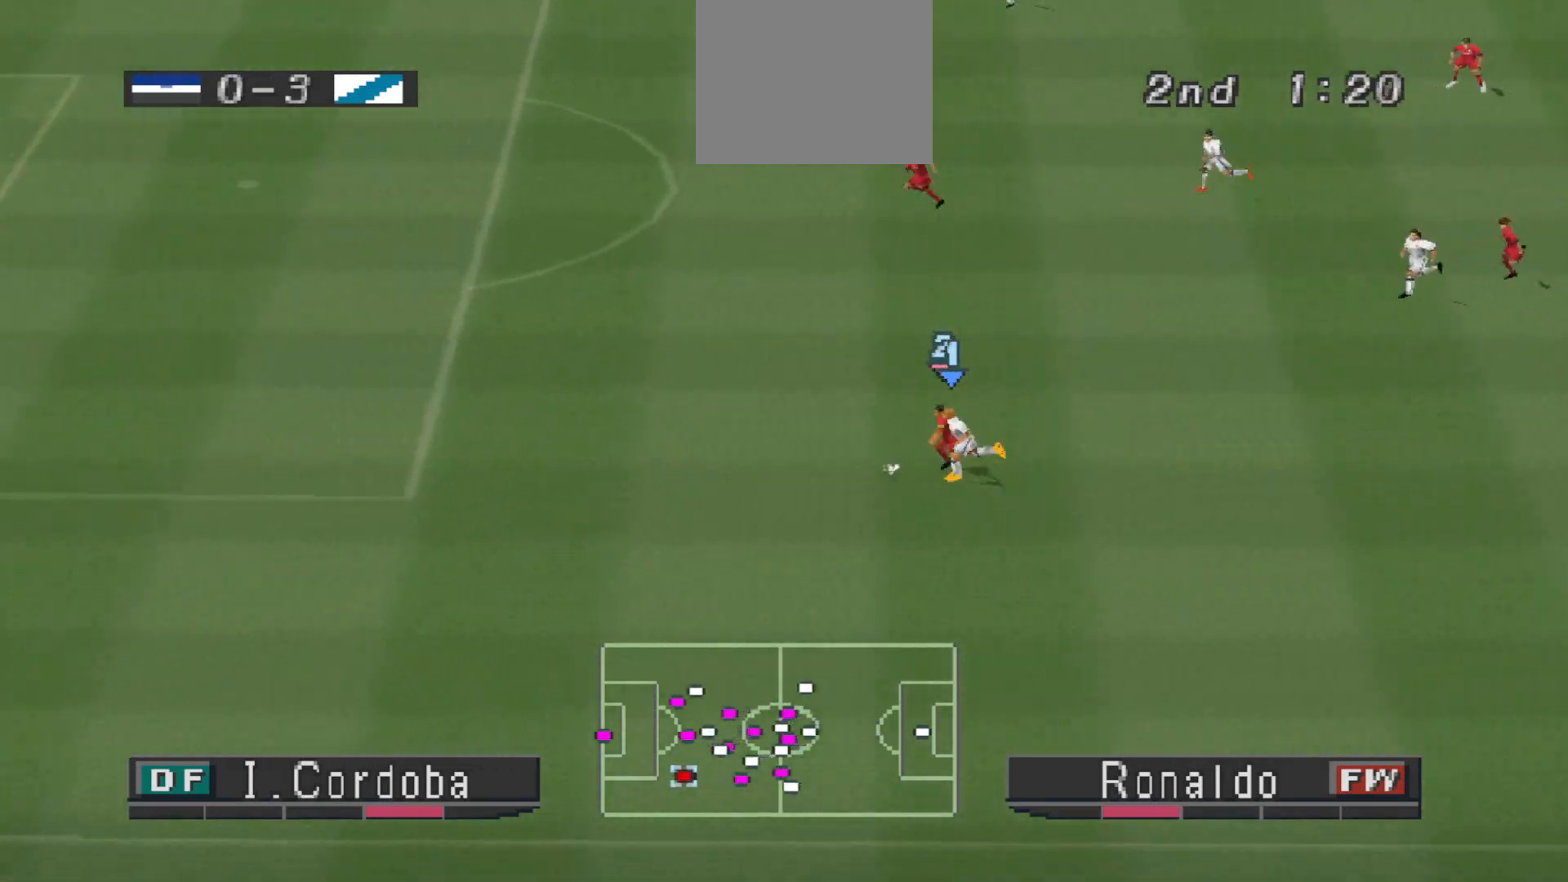
{"buttons": ["R1", "DPAD_UP", "DPAD_LEFT"], "events": [[433, "DPAD_UP", "down"]]}
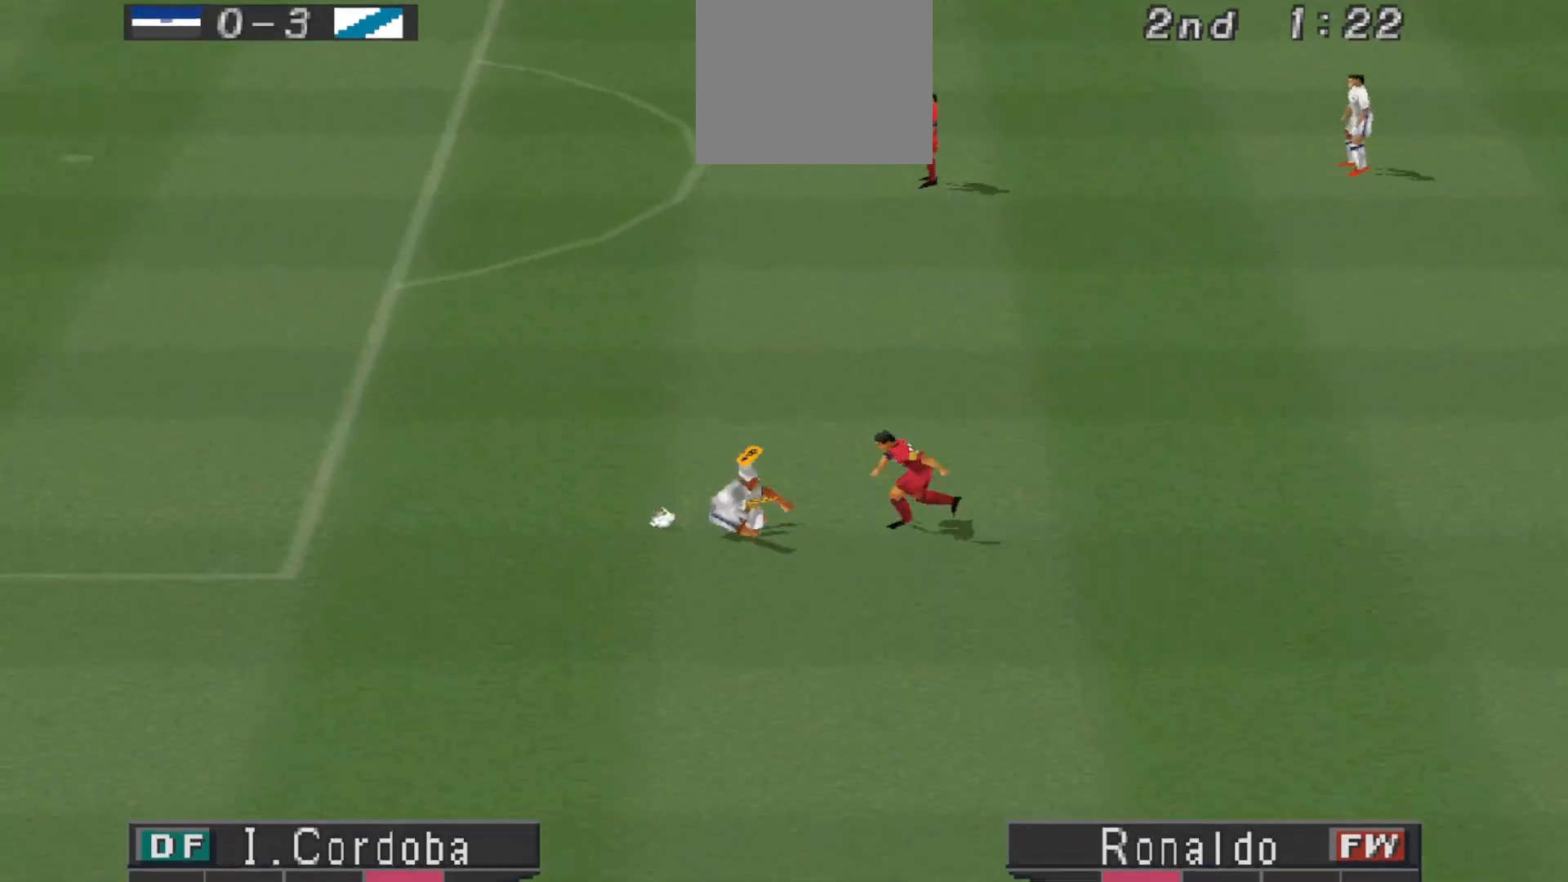
{"buttons": [], "events": [[33, "DPAD_UP", "up"], [133, "DPAD_UP", "down"], [200, "DPAD_UP", "up"], [333, "DPAD_LEFT", "up"], [333, "R1", "up"]]}
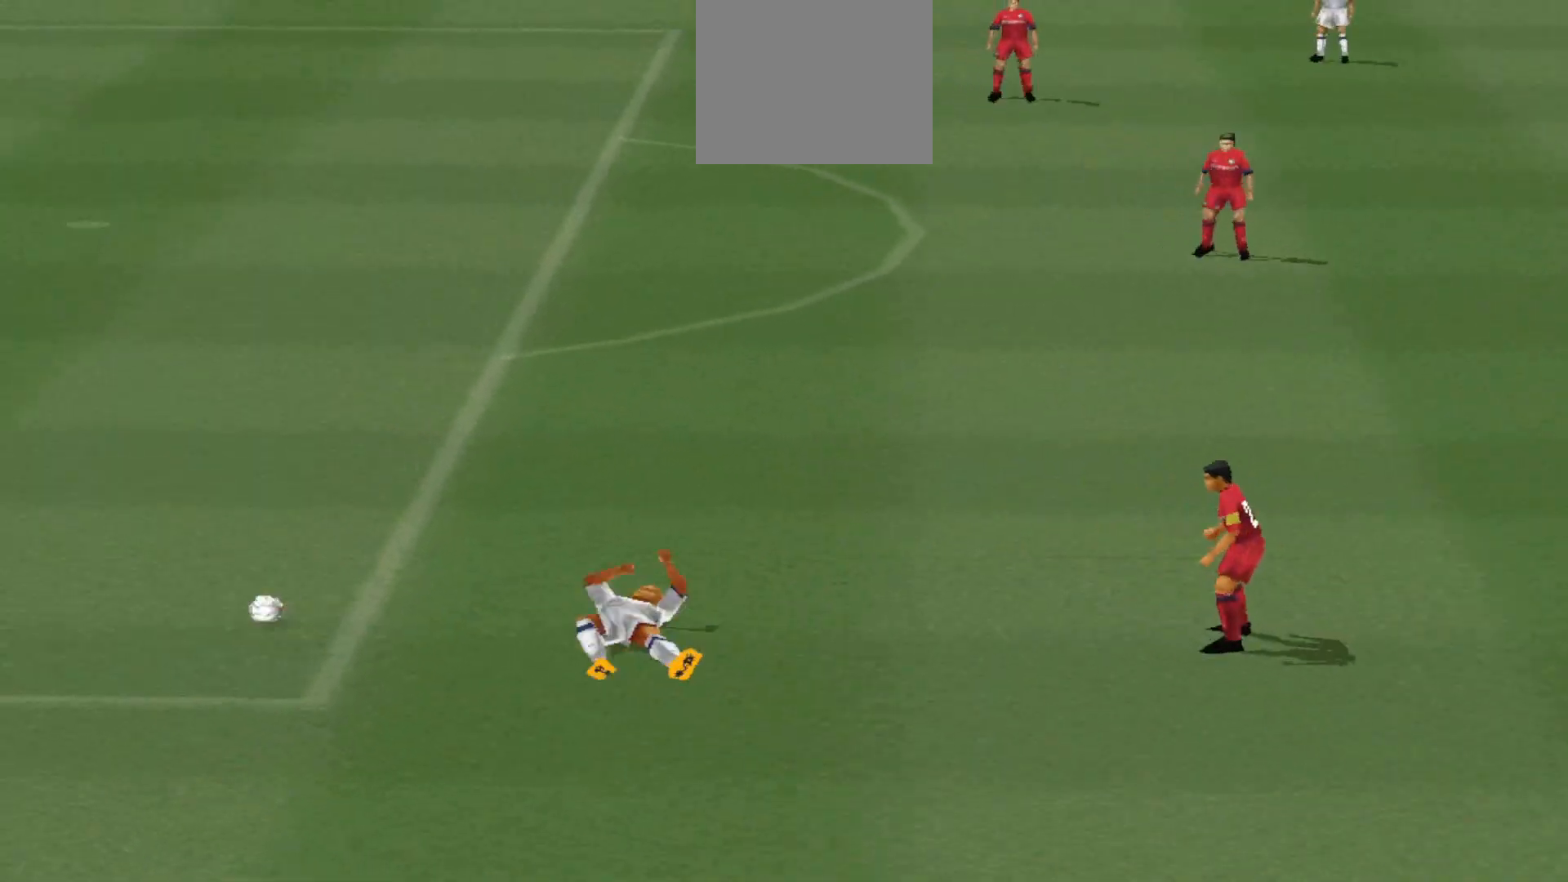
{"buttons": [], "events": []}
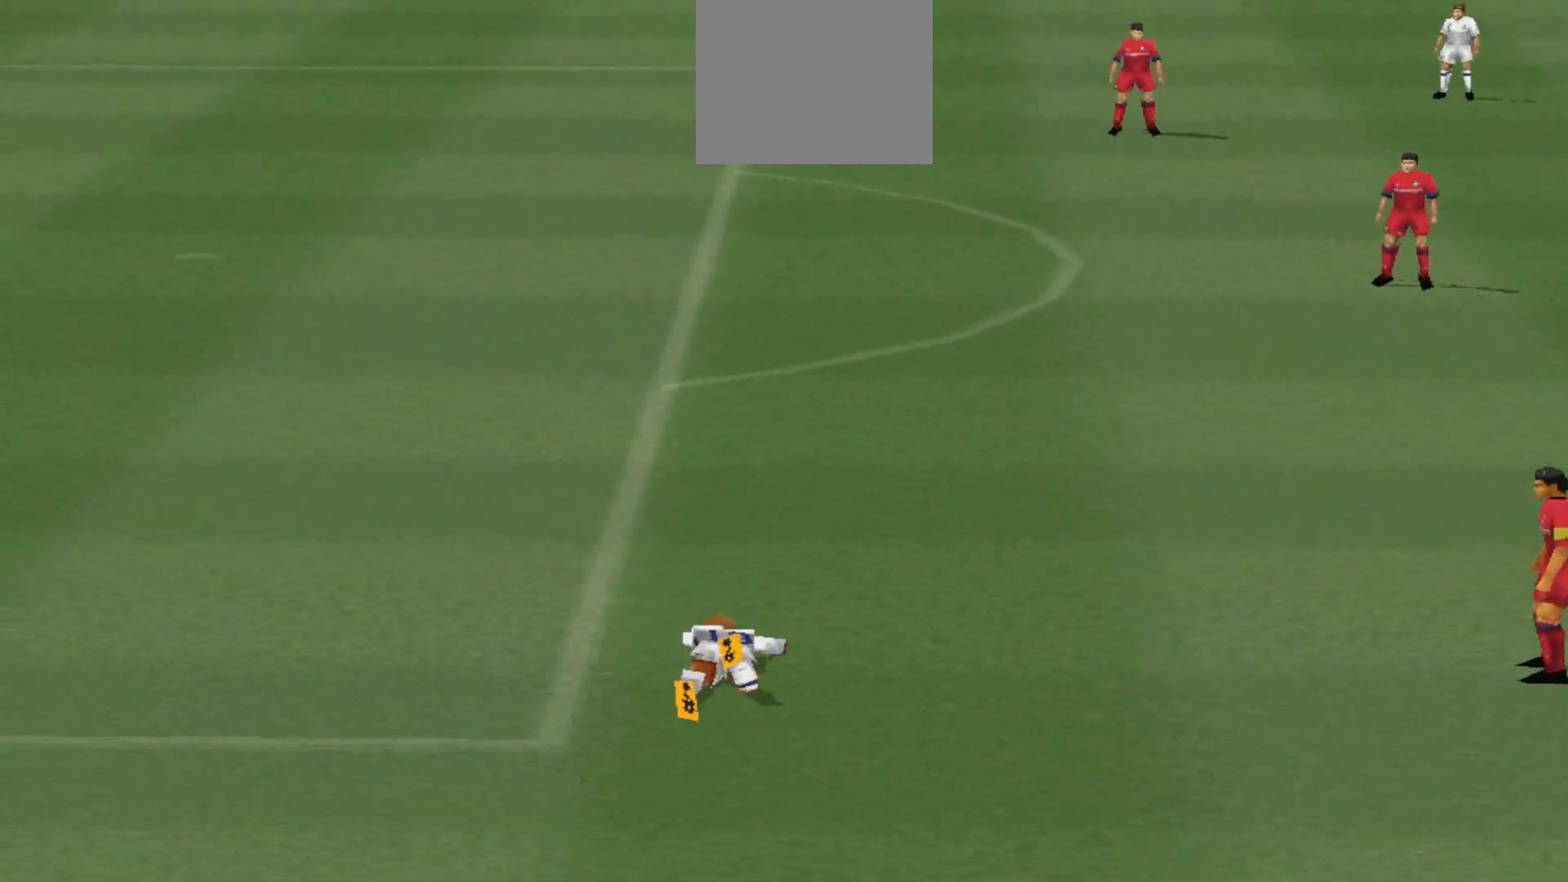
{"buttons": [], "events": []}
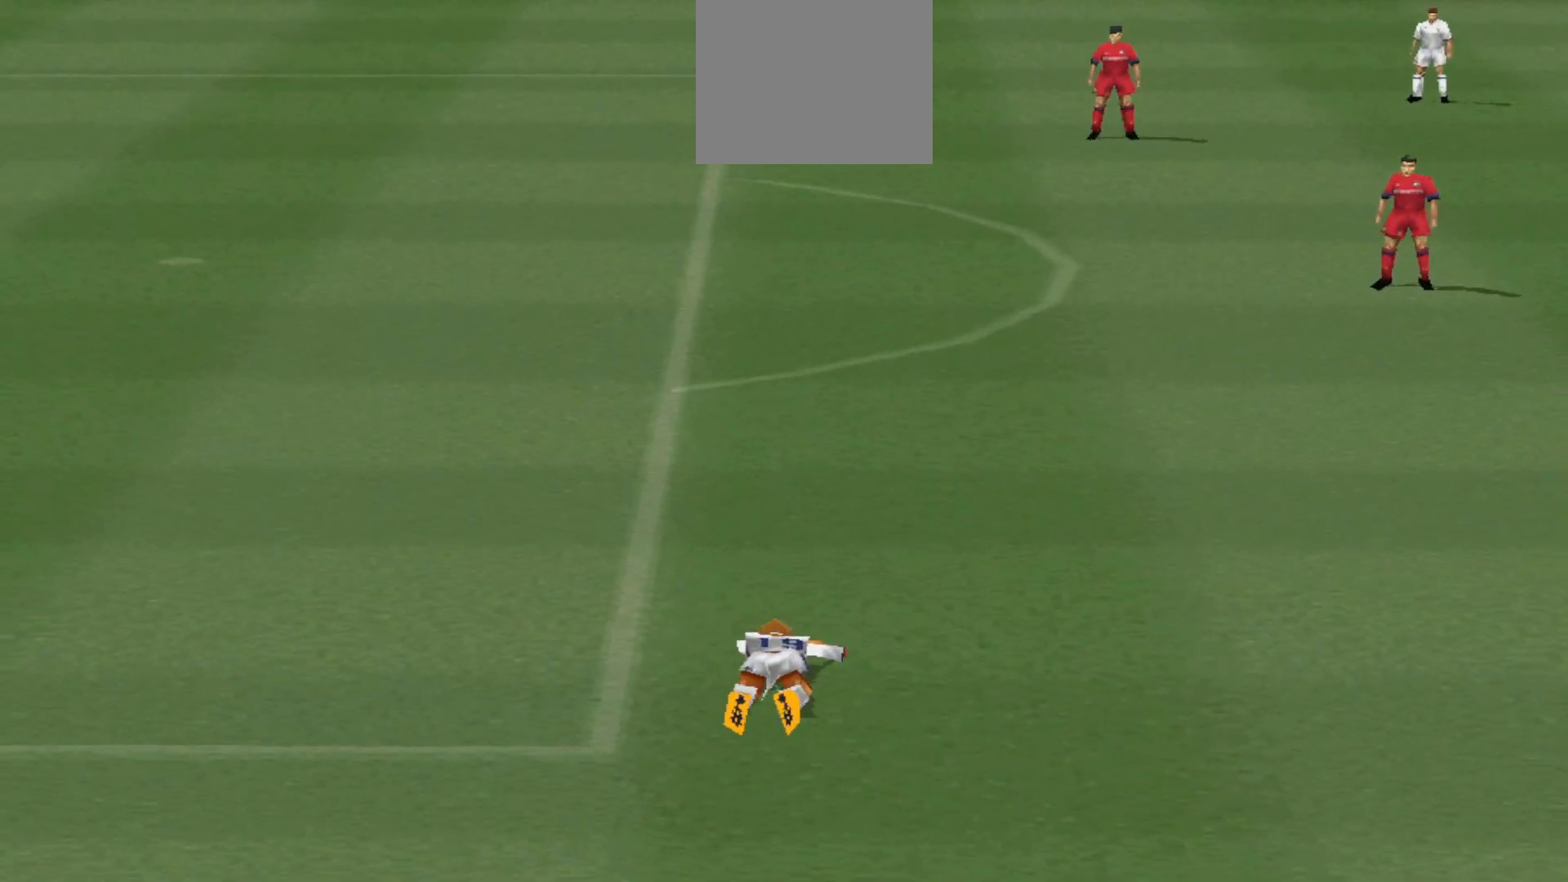
{"buttons": [], "events": []}
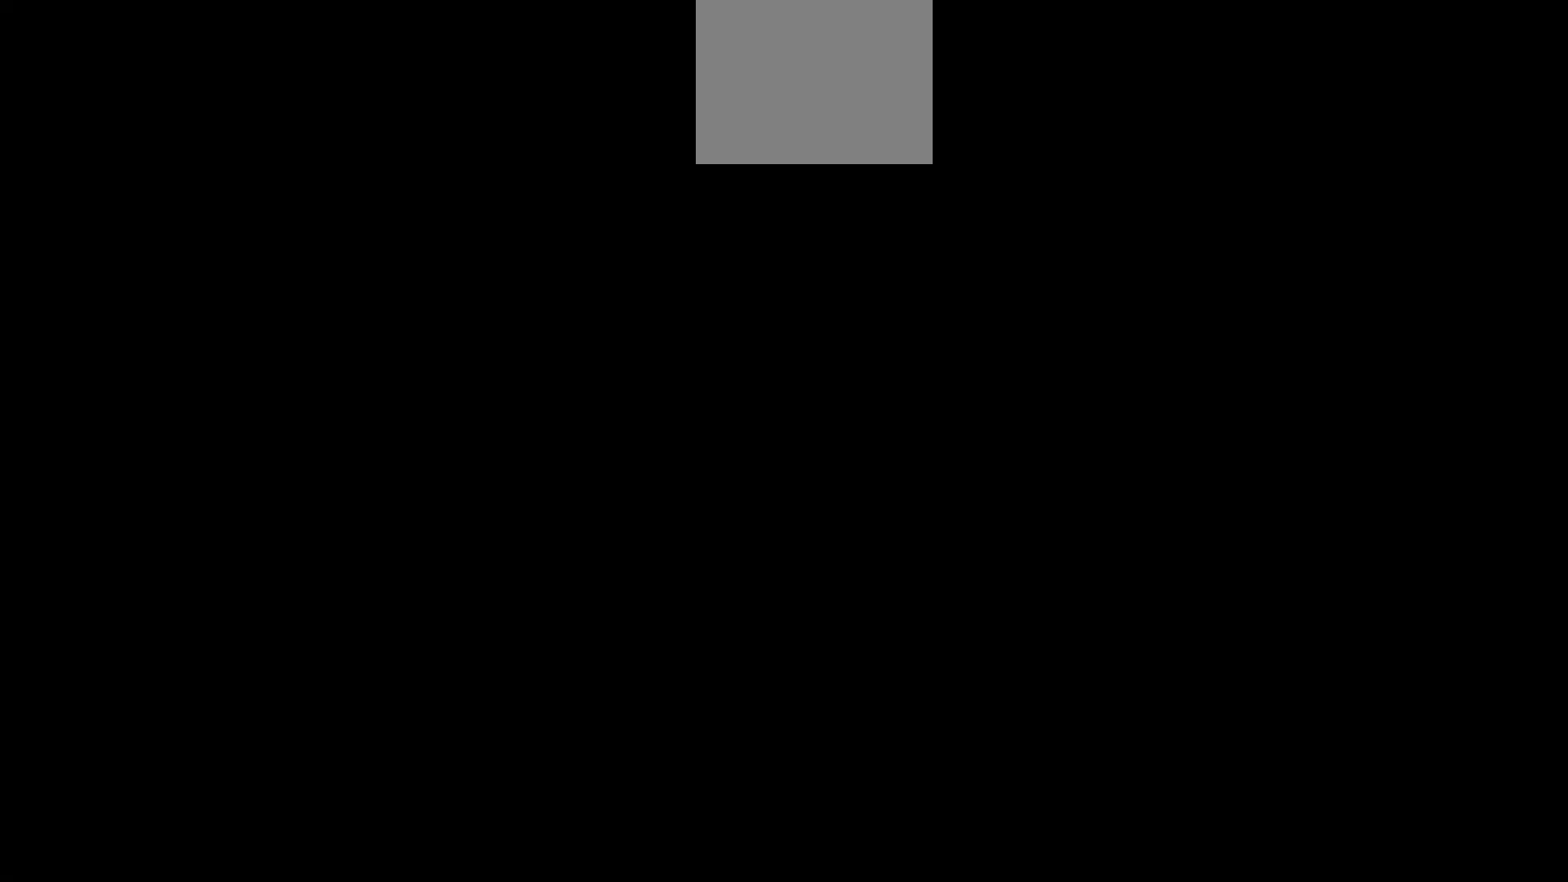
{"buttons": [], "events": []}
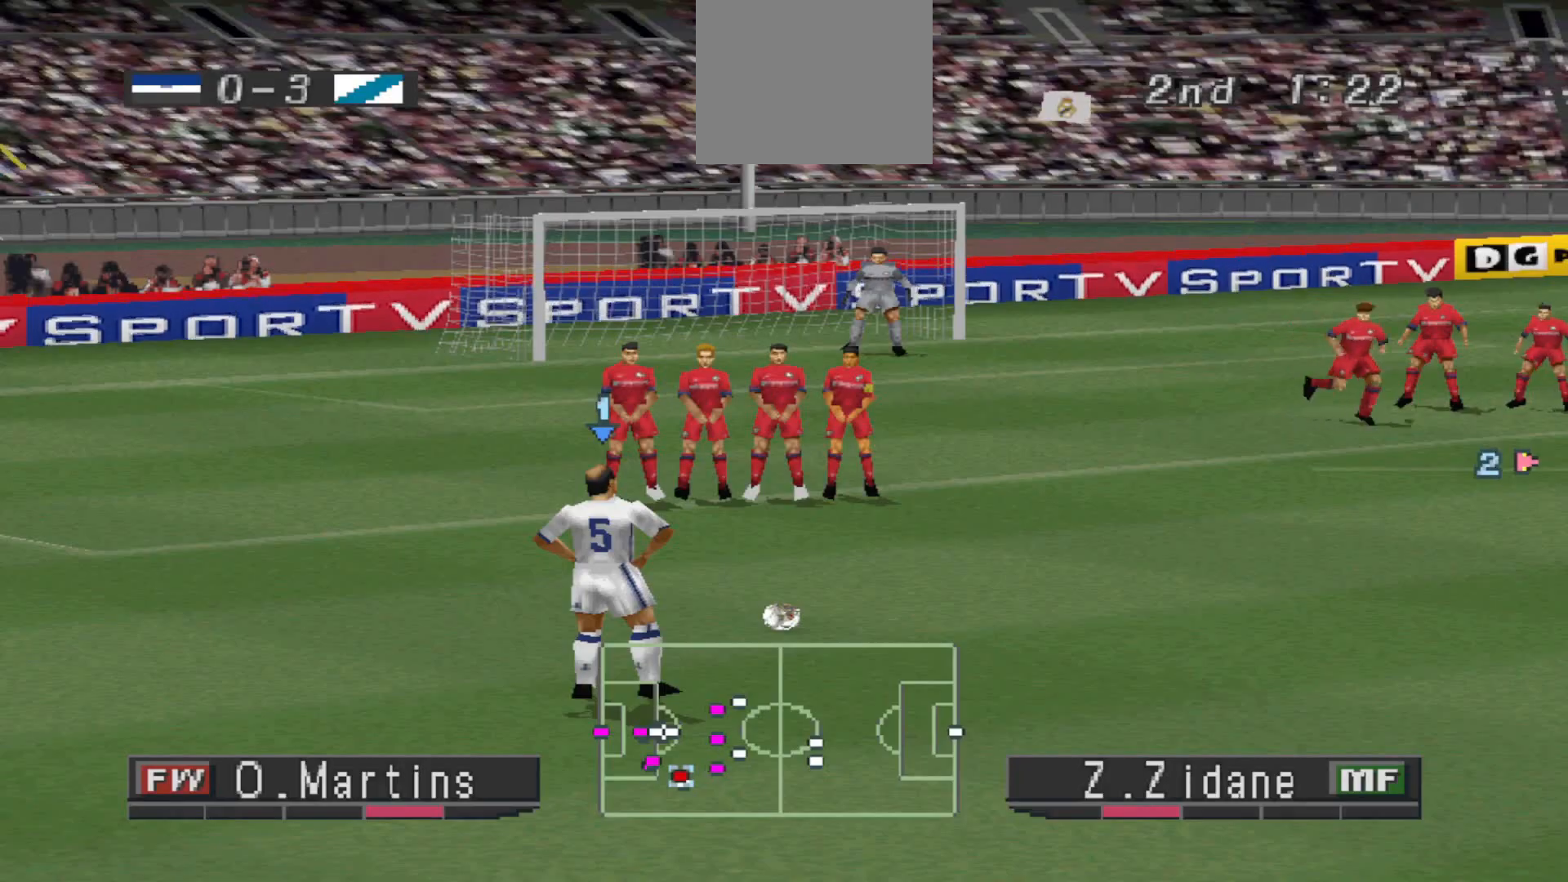
{"buttons": [], "events": []}
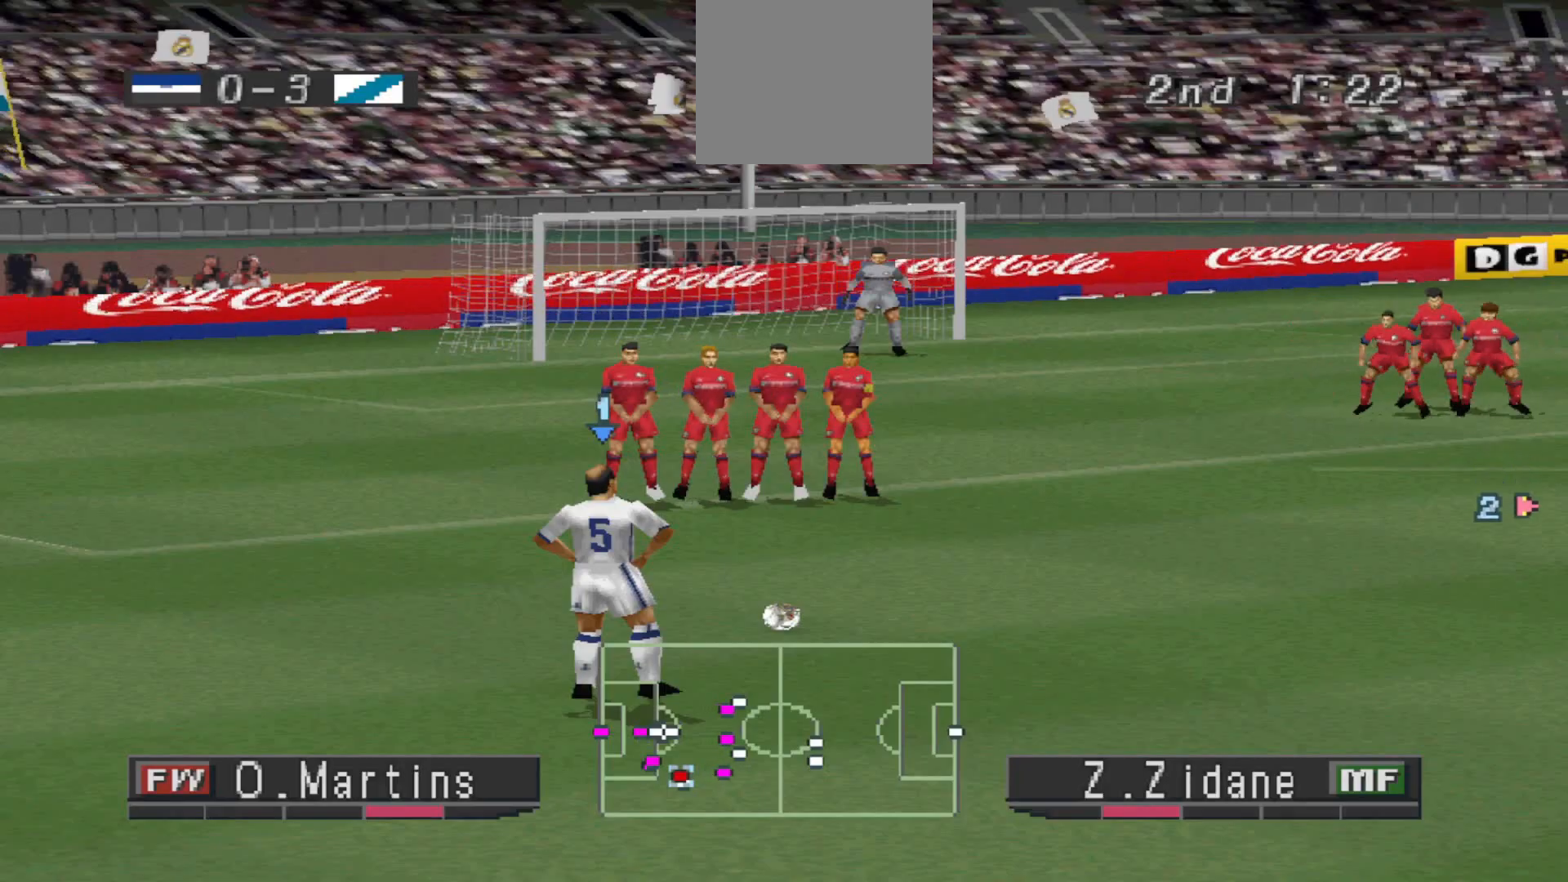
{"buttons": [], "events": []}
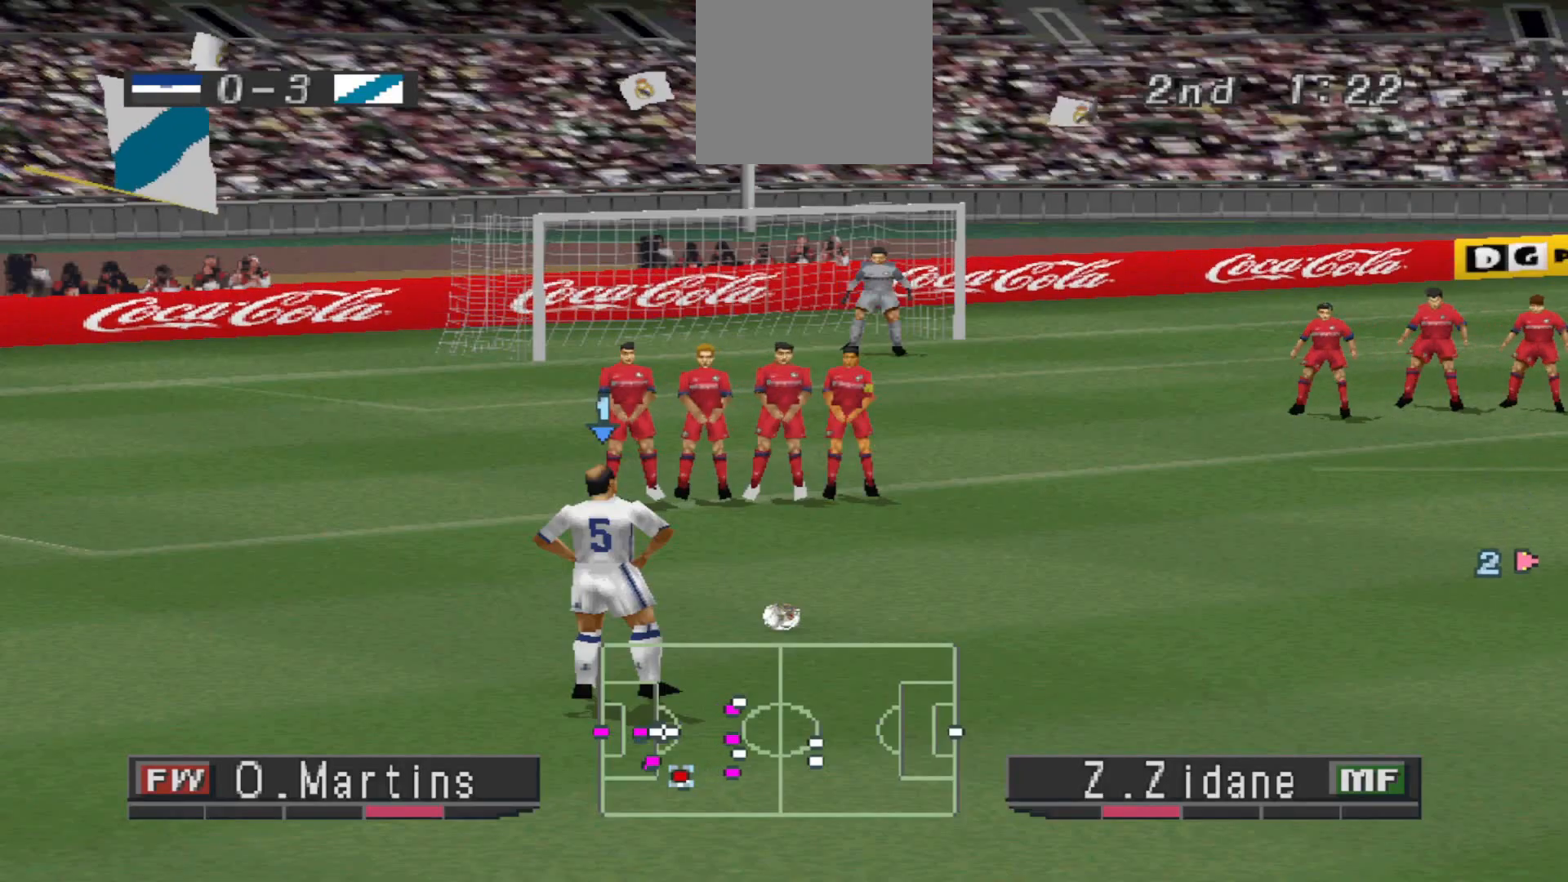
{"buttons": [], "events": []}
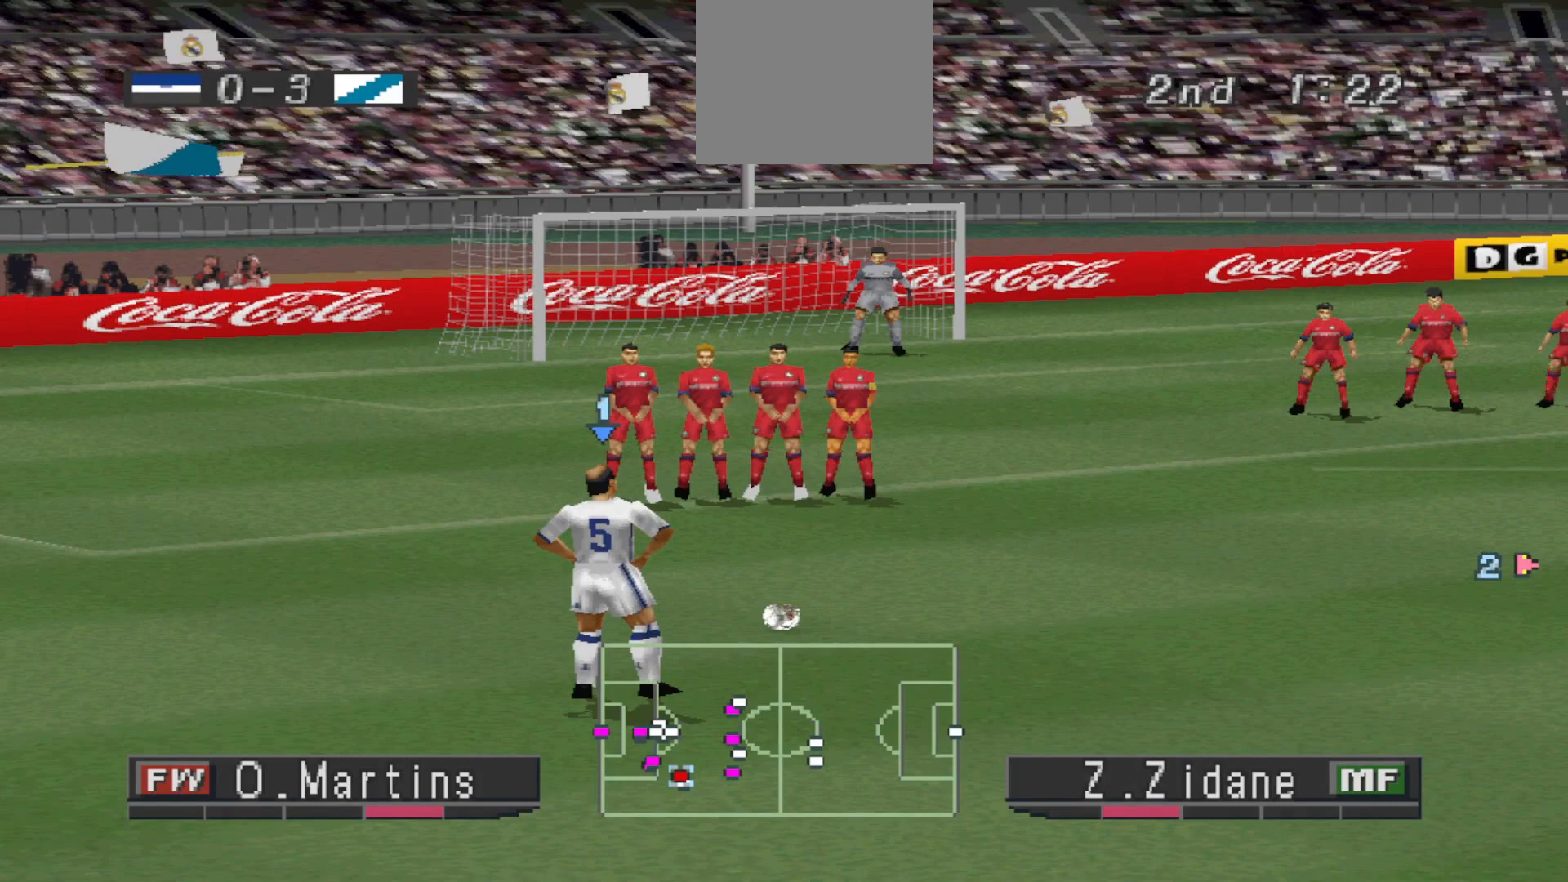
{"buttons": [], "events": [[67, "DPAD_RIGHT", "down"], [133, "DPAD_RIGHT", "up"]]}
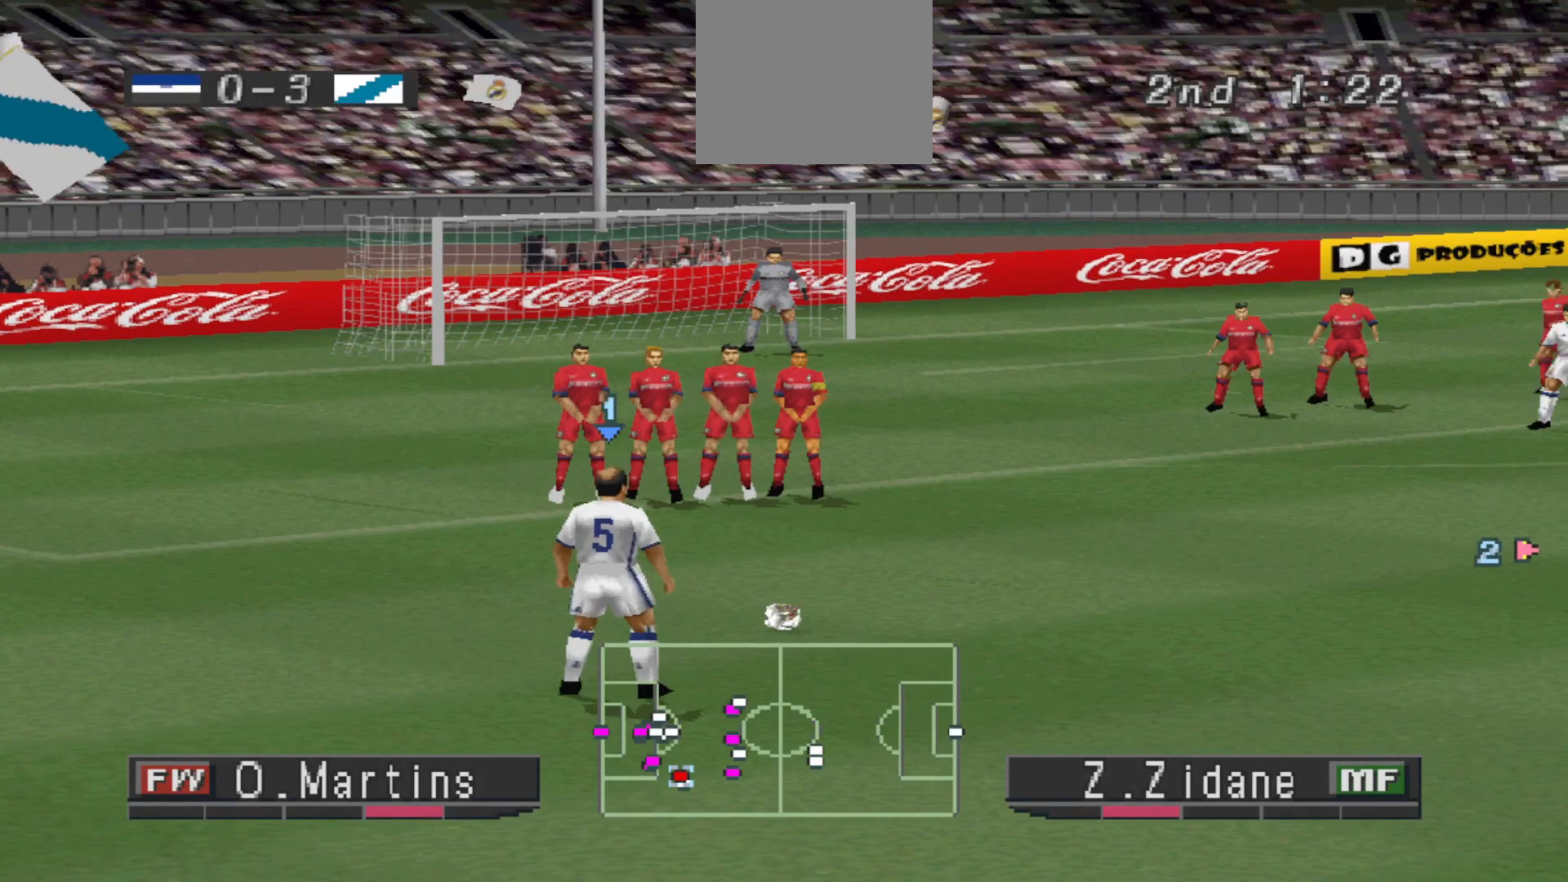
{"buttons": [], "events": [[67, "DPAD_LEFT", "down"], [133, "DPAD_LEFT", "up"]]}
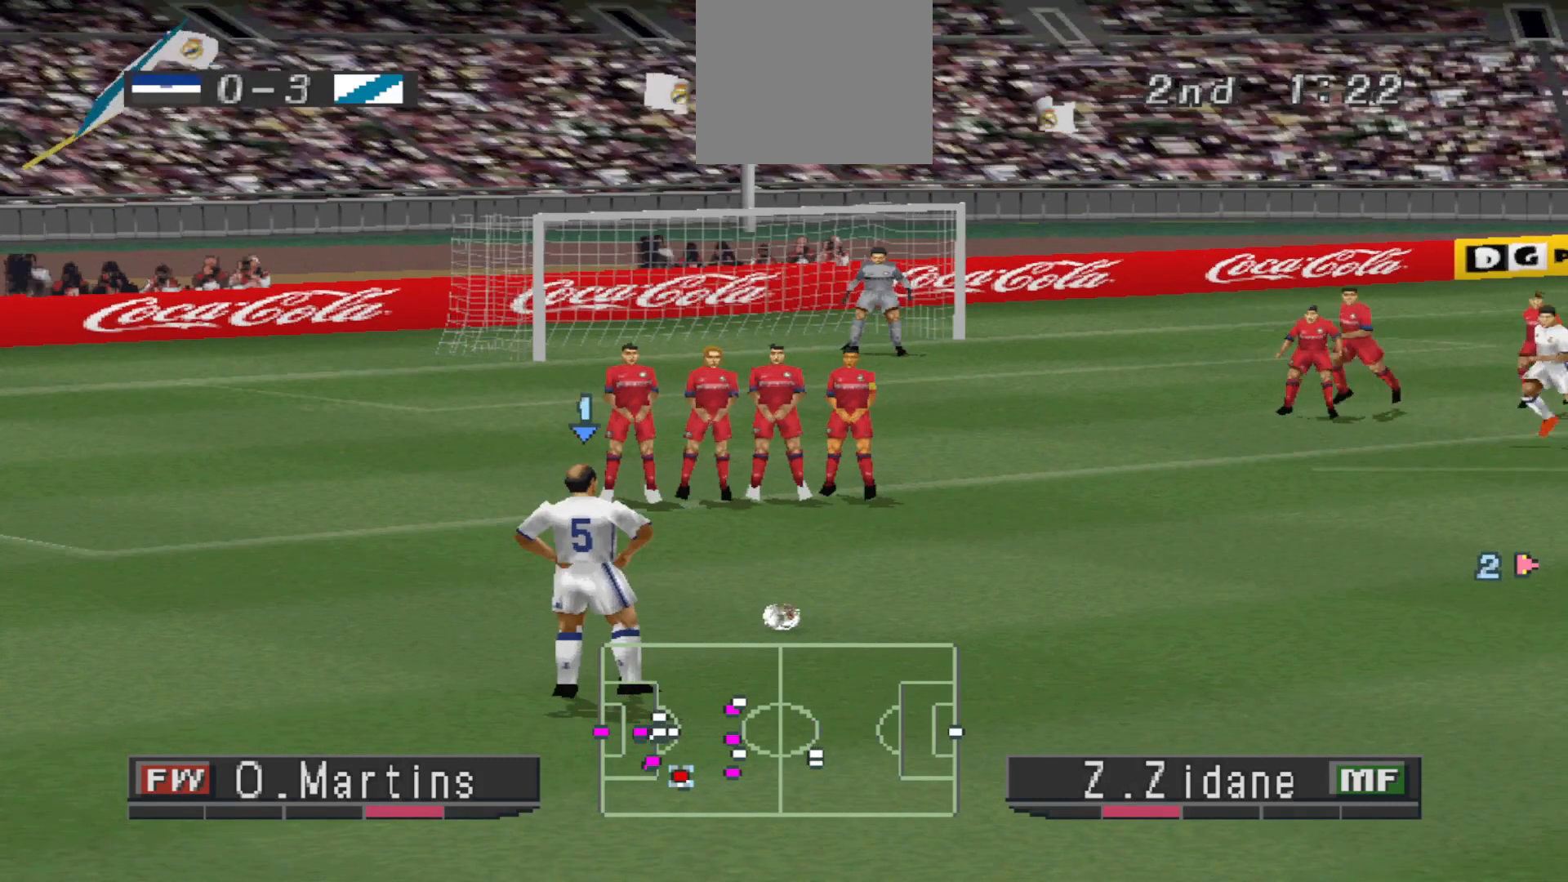
{"buttons": [], "events": []}
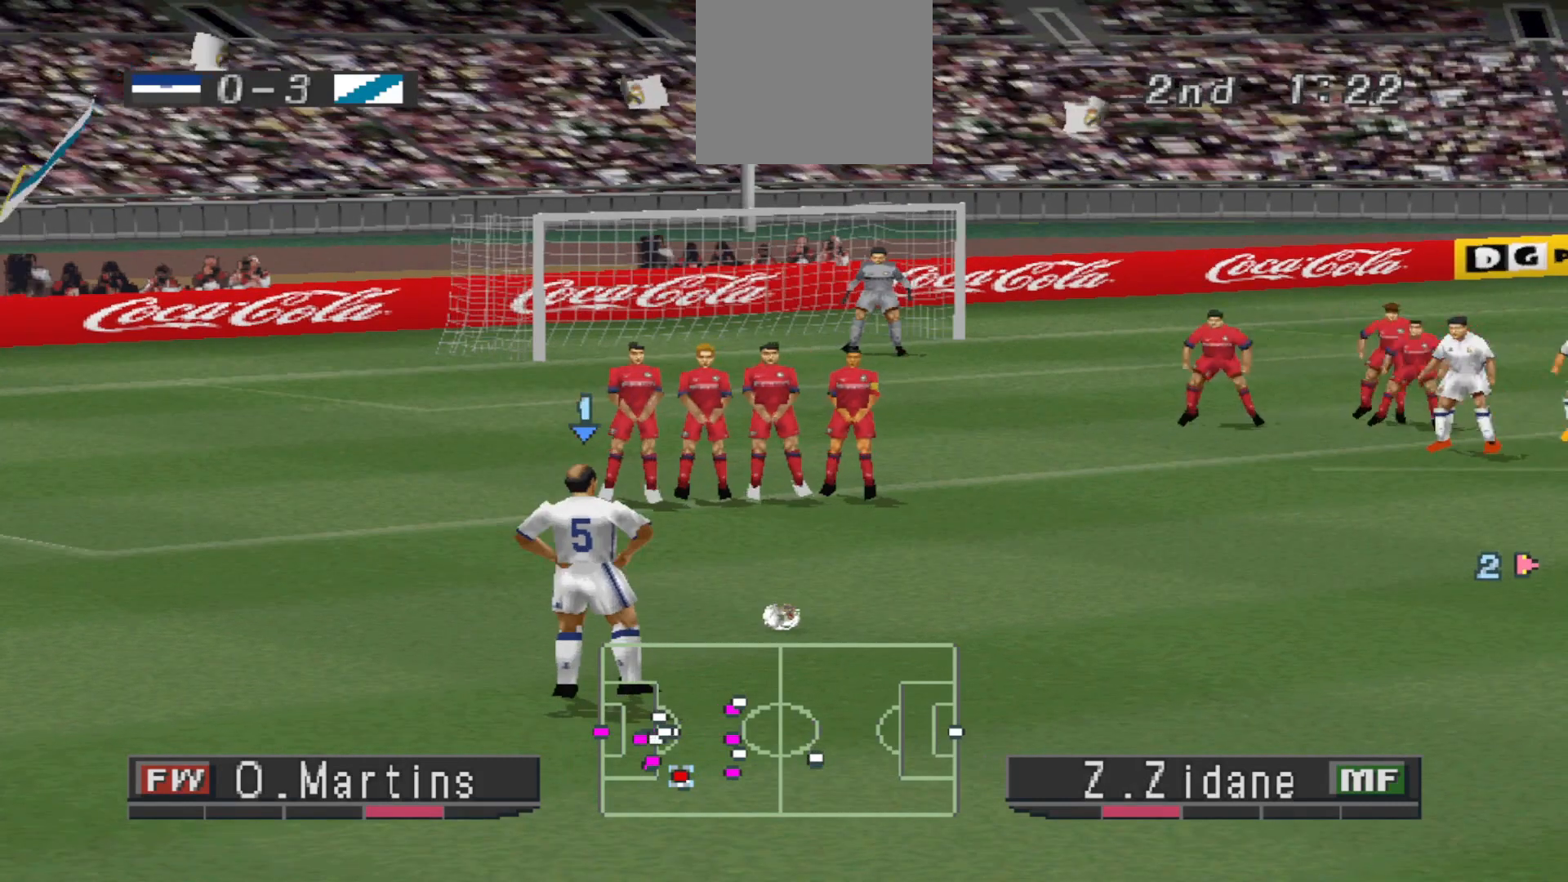
{"buttons": ["DPAD_LEFT"], "events": [[133, "SQUARE", "down"], [433, "SQUARE", "up"], [467, "DPAD_LEFT", "down"]]}
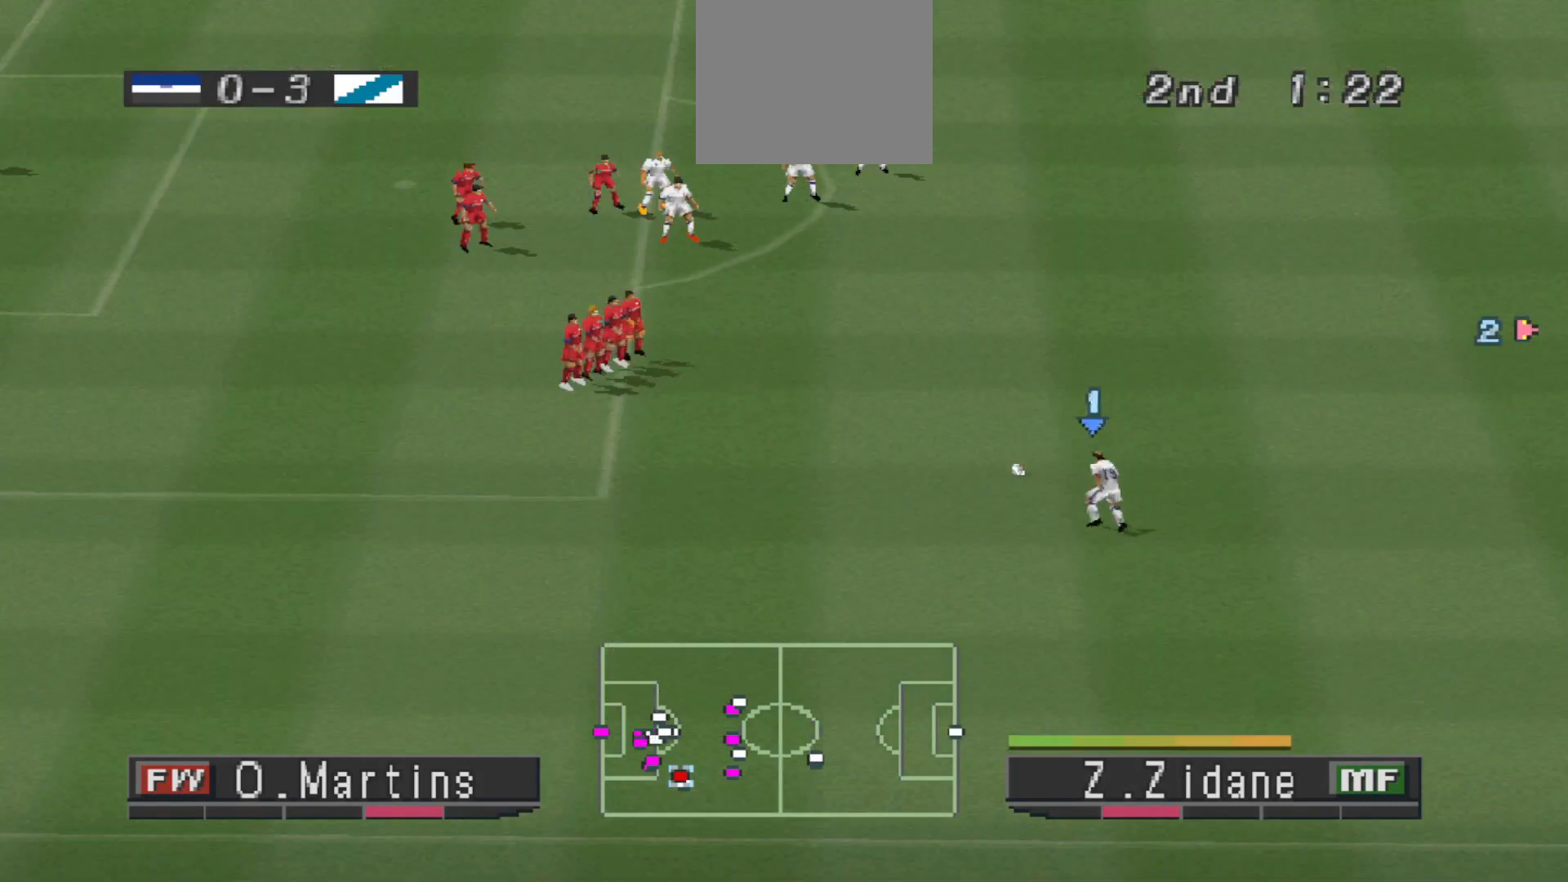
{"buttons": ["DPAD_DOWN", "DPAD_LEFT"], "events": [[433, "DPAD_DOWN", "down"]]}
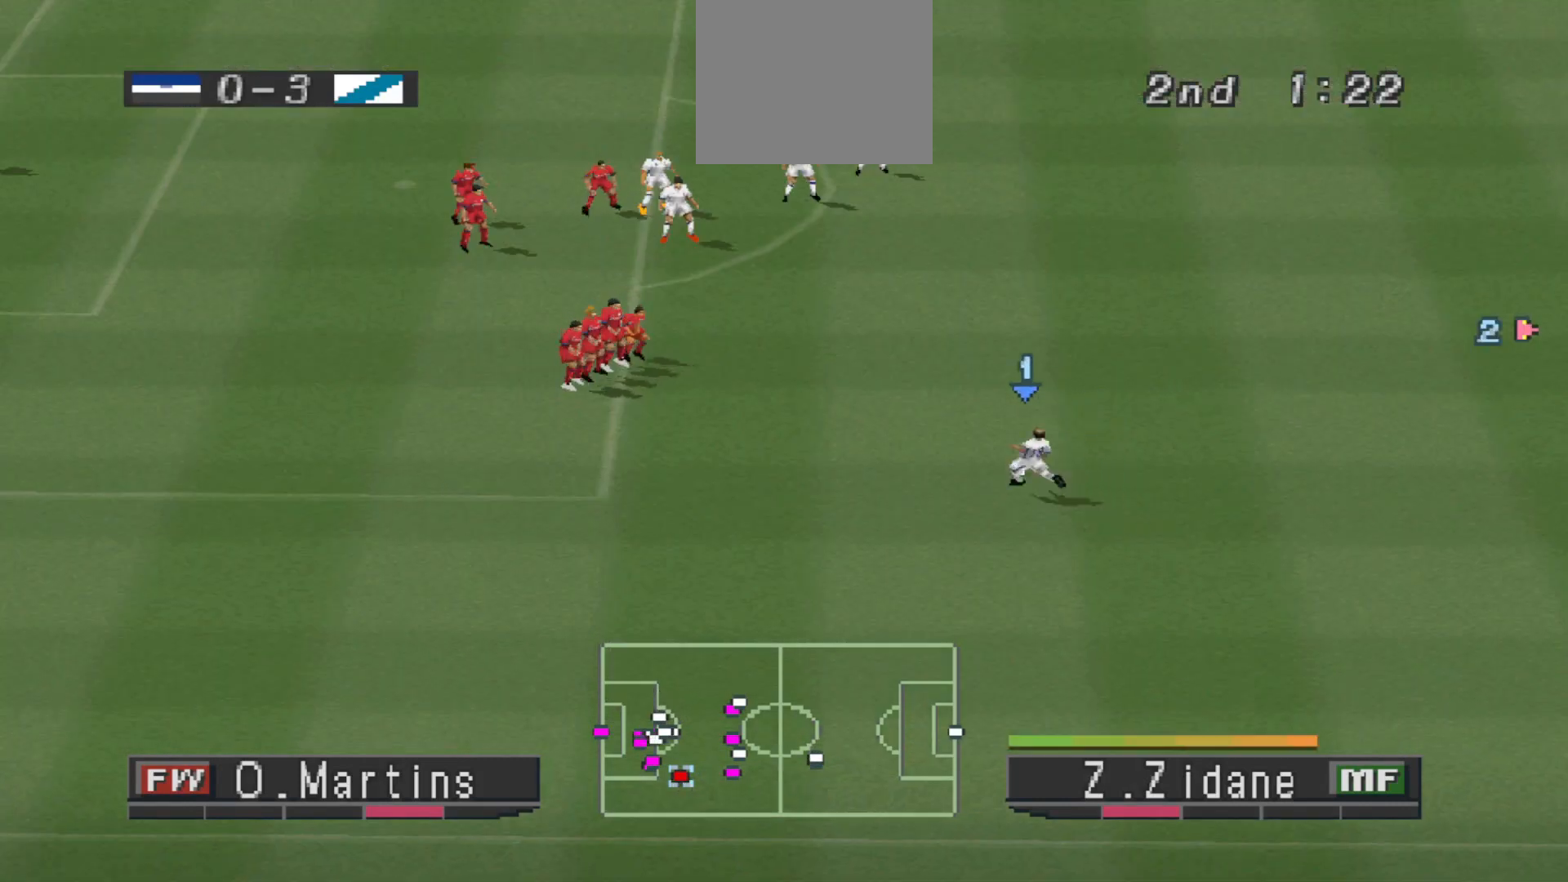
{"buttons": ["DPAD_DOWN", "DPAD_LEFT"], "events": []}
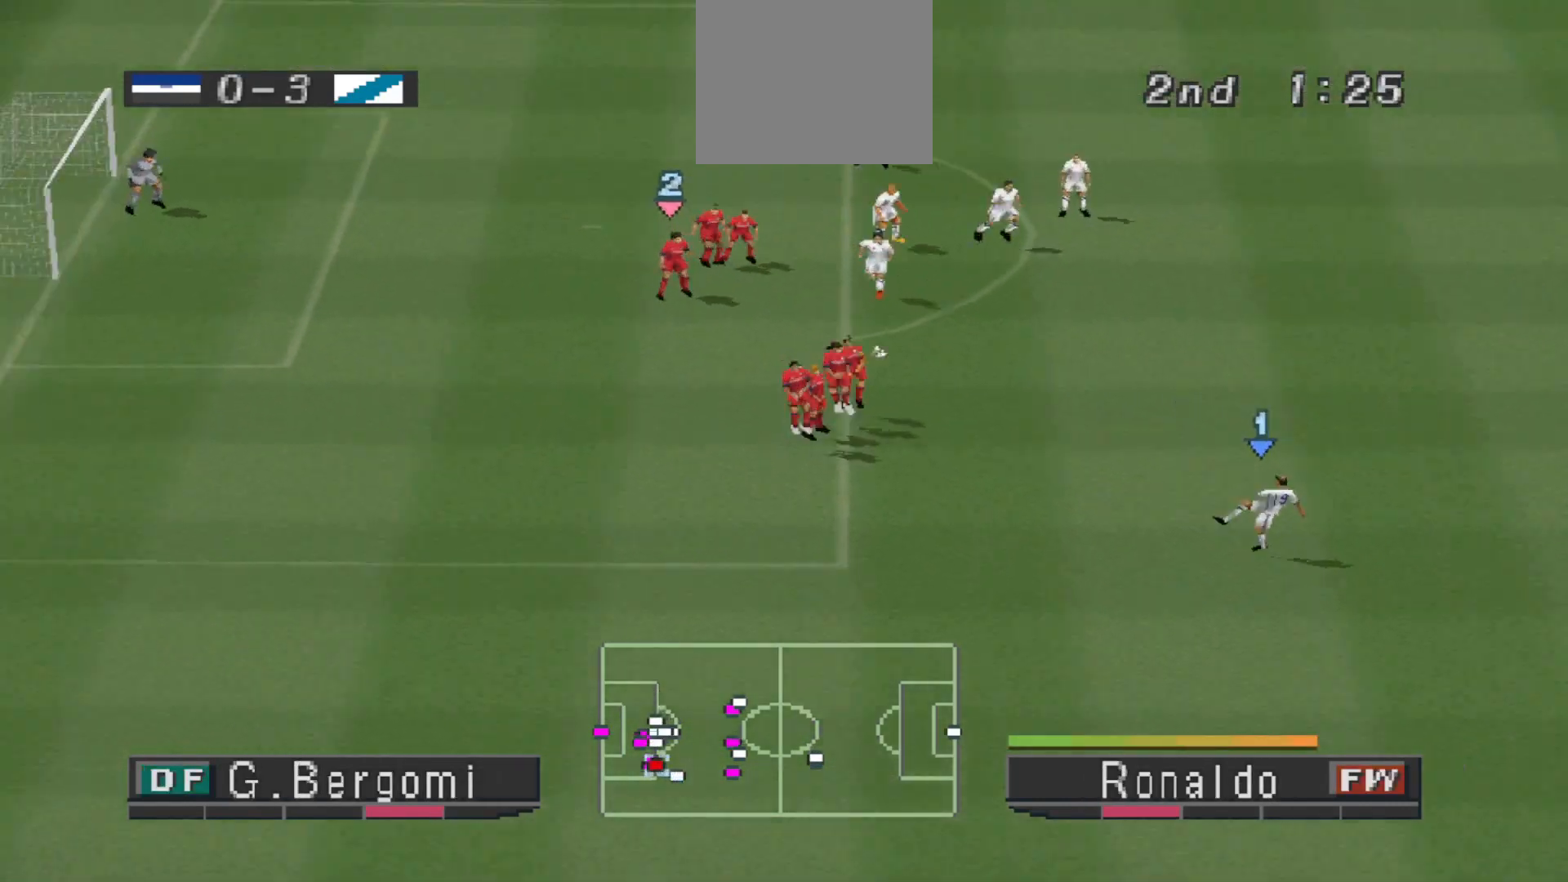
{"buttons": ["DPAD_DOWN", "DPAD_LEFT"], "events": []}